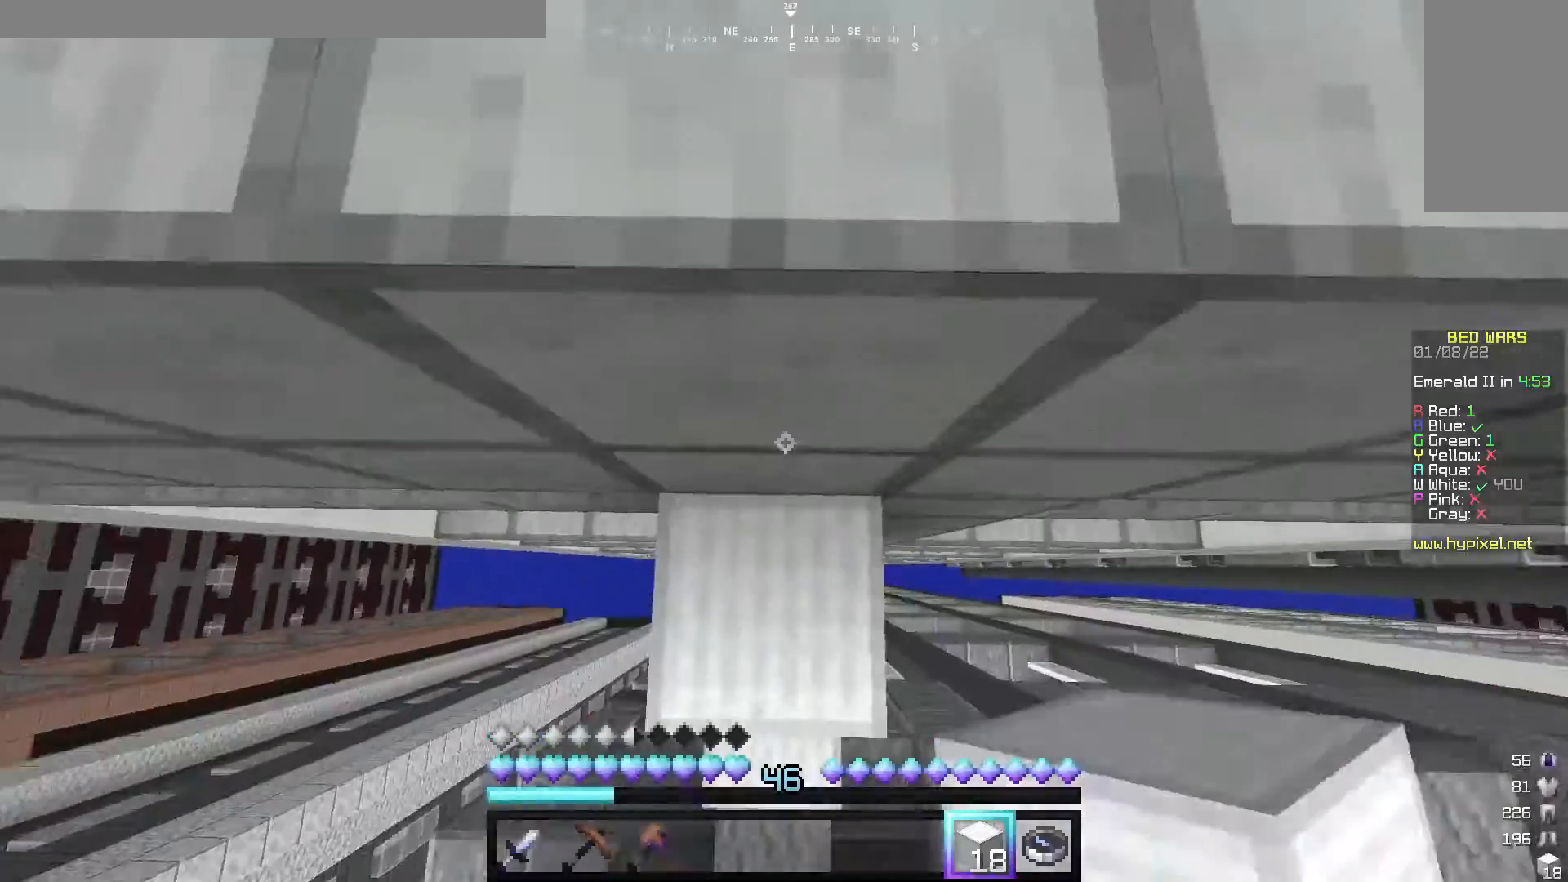
Gameplay with keyboard and mouse; each line is a JSON object with the keys and mouse buttons held at the frame after it. "events" lists presses ("down") and releases ("up") of "a", "d", "s", "w", "mouse_left" and "mouse_right" between this image and that frame as [ms after this image, input, new state], when the widget could be followed in between. "mouse_left", "mouse_right" = the "left", "right" buttons of the "mouse" list. No other keys are recorded. Fast repeated clicks can show as one long hold. Mouse movement is not recorded.
{"keys": ["w"], "mouse": [], "events": [[140, "mouse_right", "down"], [260, "w", "down"], [300, "mouse_right", "up"]]}
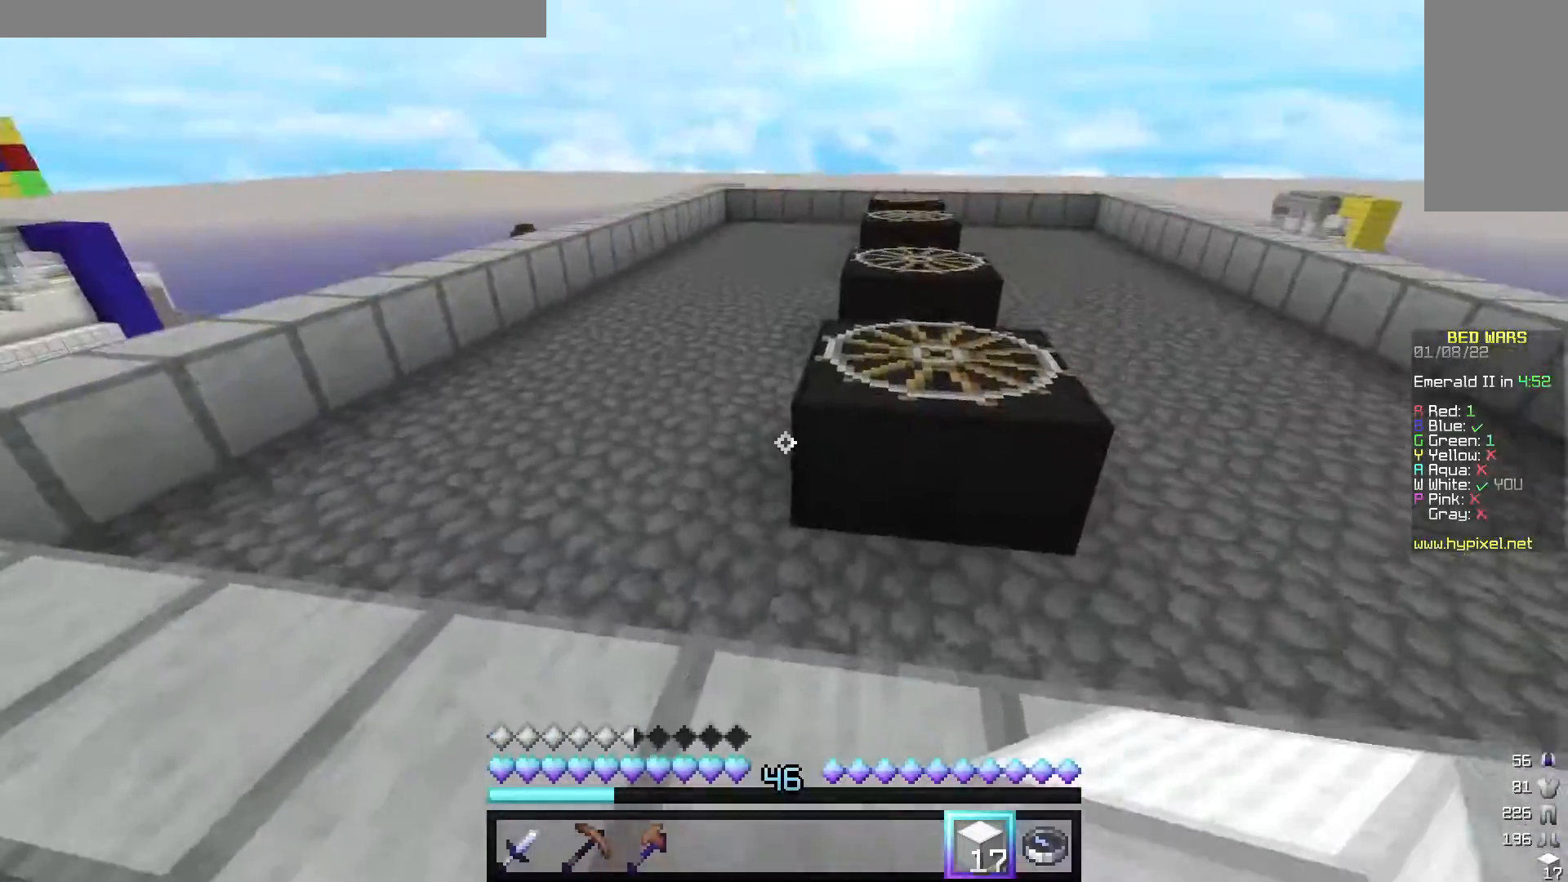
{"keys": ["a", "w"], "mouse": [], "events": [[220, "mouse_left", "down"], [360, "a", "down"], [380, "mouse_left", "up"]]}
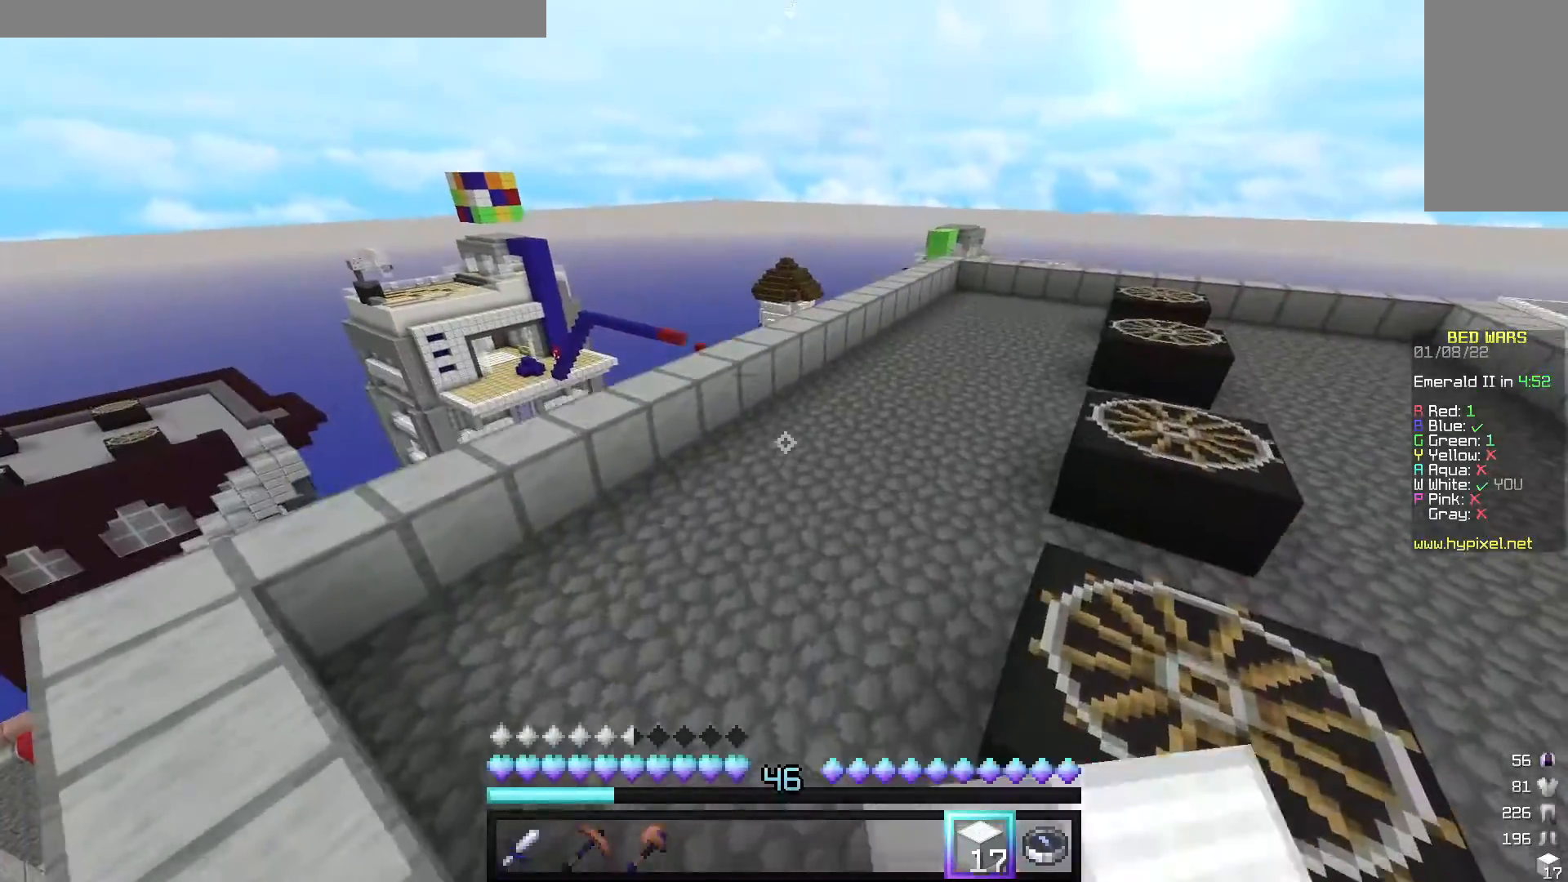
{"keys": ["w"], "mouse": [], "events": [[160, "a", "up"]]}
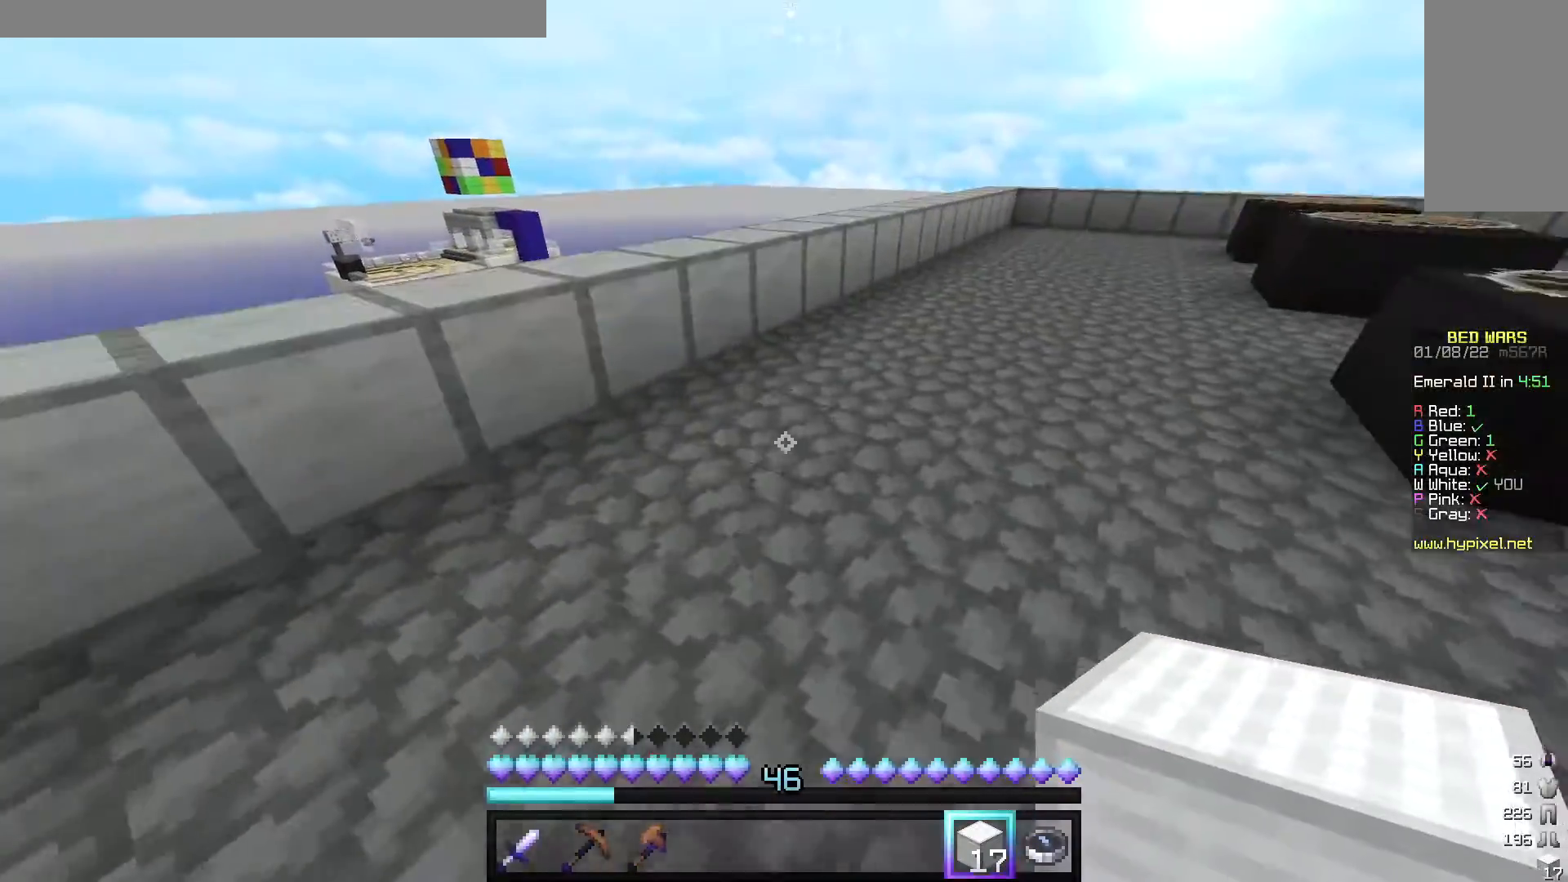
{"keys": ["w"], "mouse": [], "events": []}
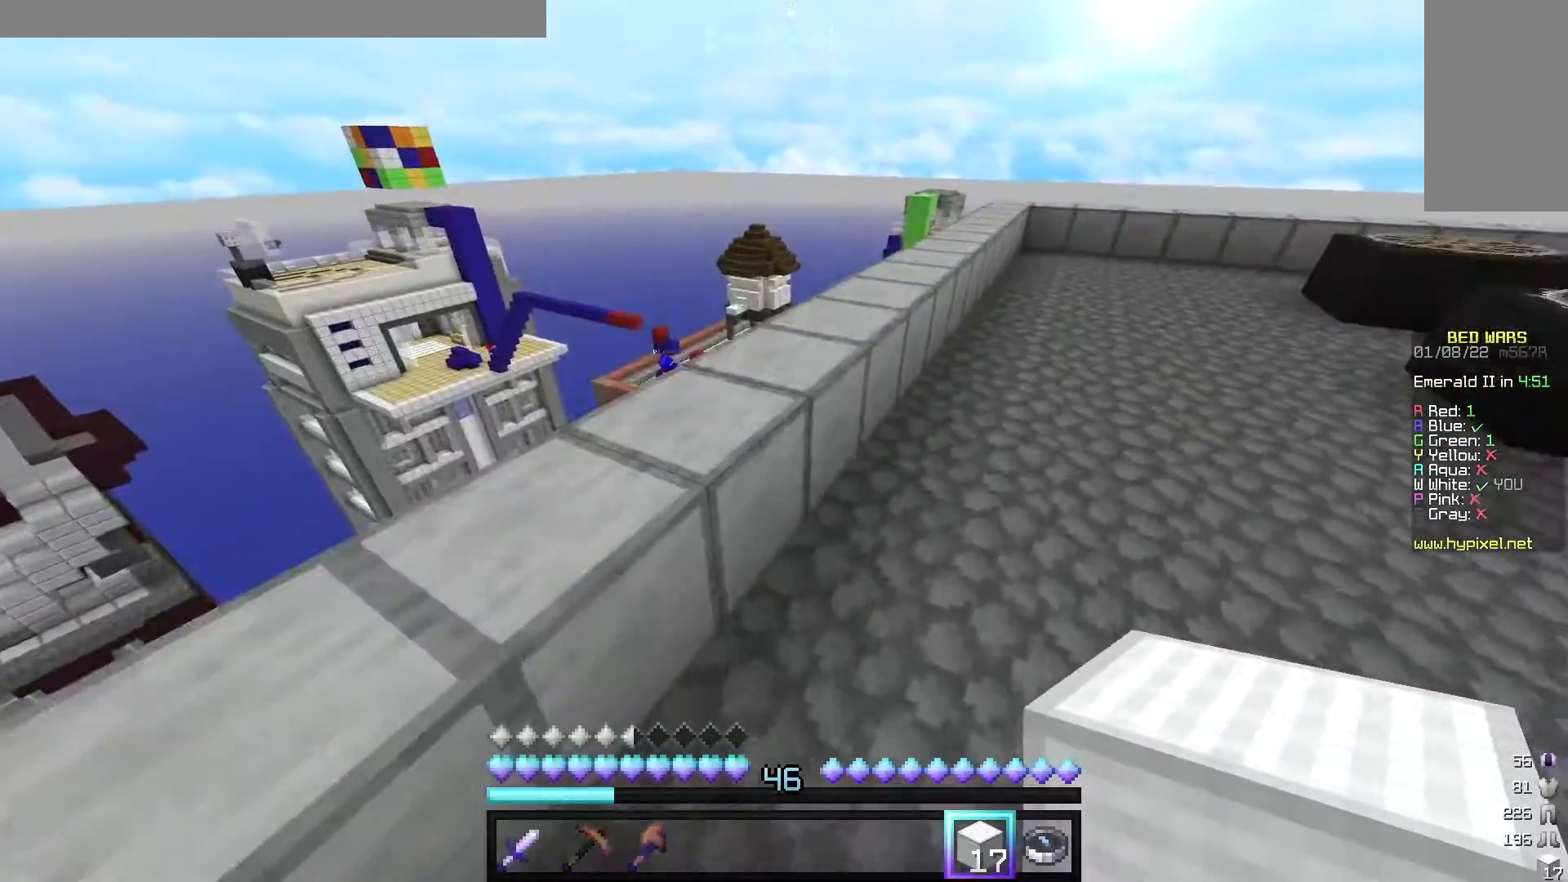
{"keys": [], "mouse": [], "events": [[80, "d", "down"], [280, "d", "up"], [480, "w", "up"]]}
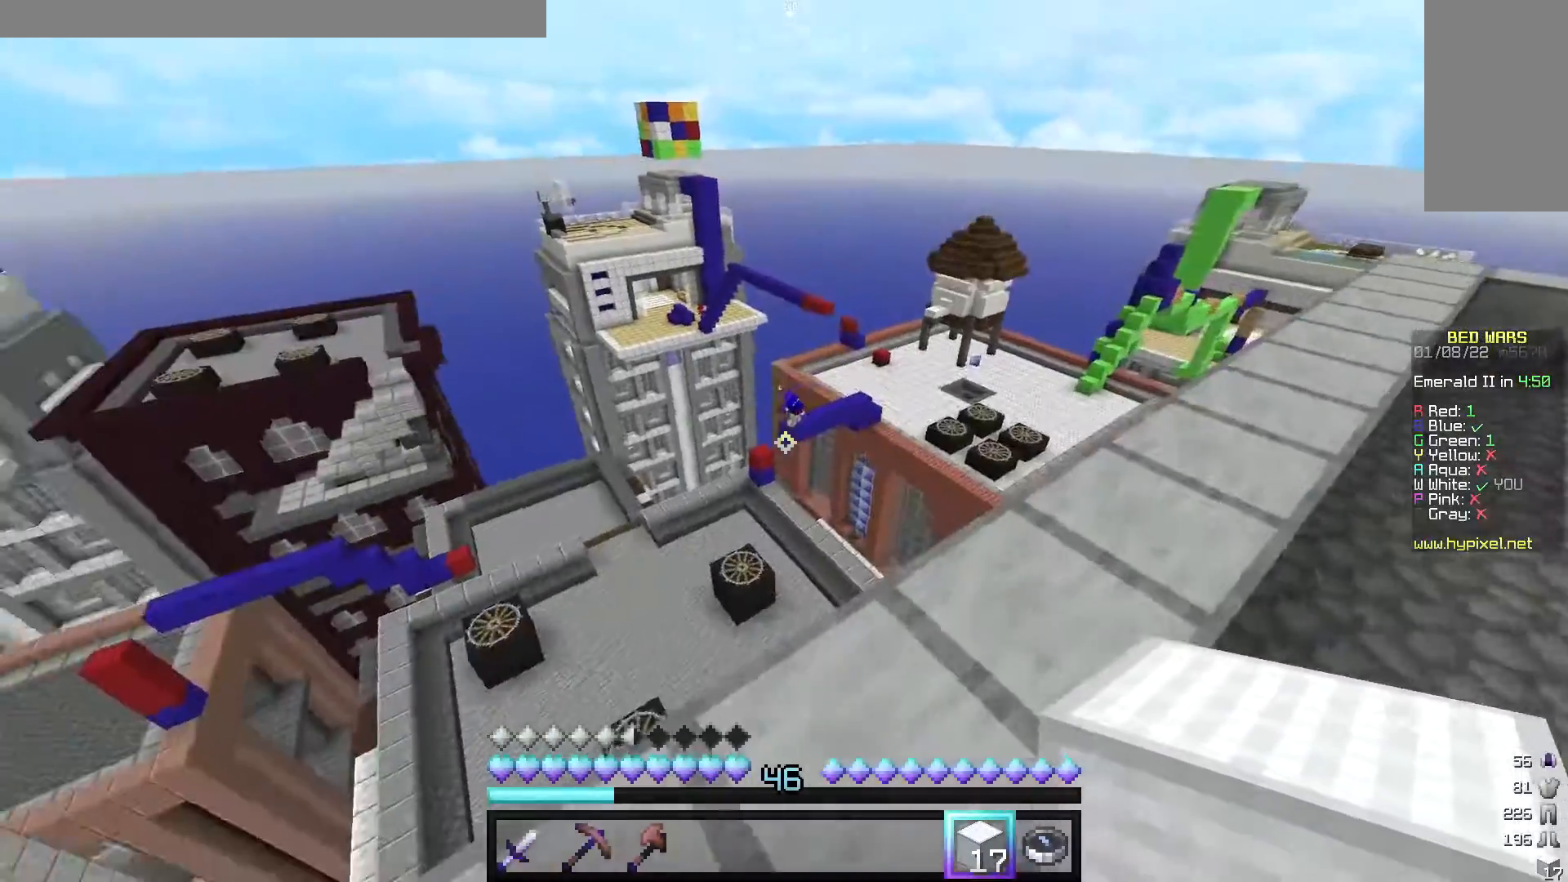
{"keys": ["w"], "mouse": [], "events": [[480, "w", "down"]]}
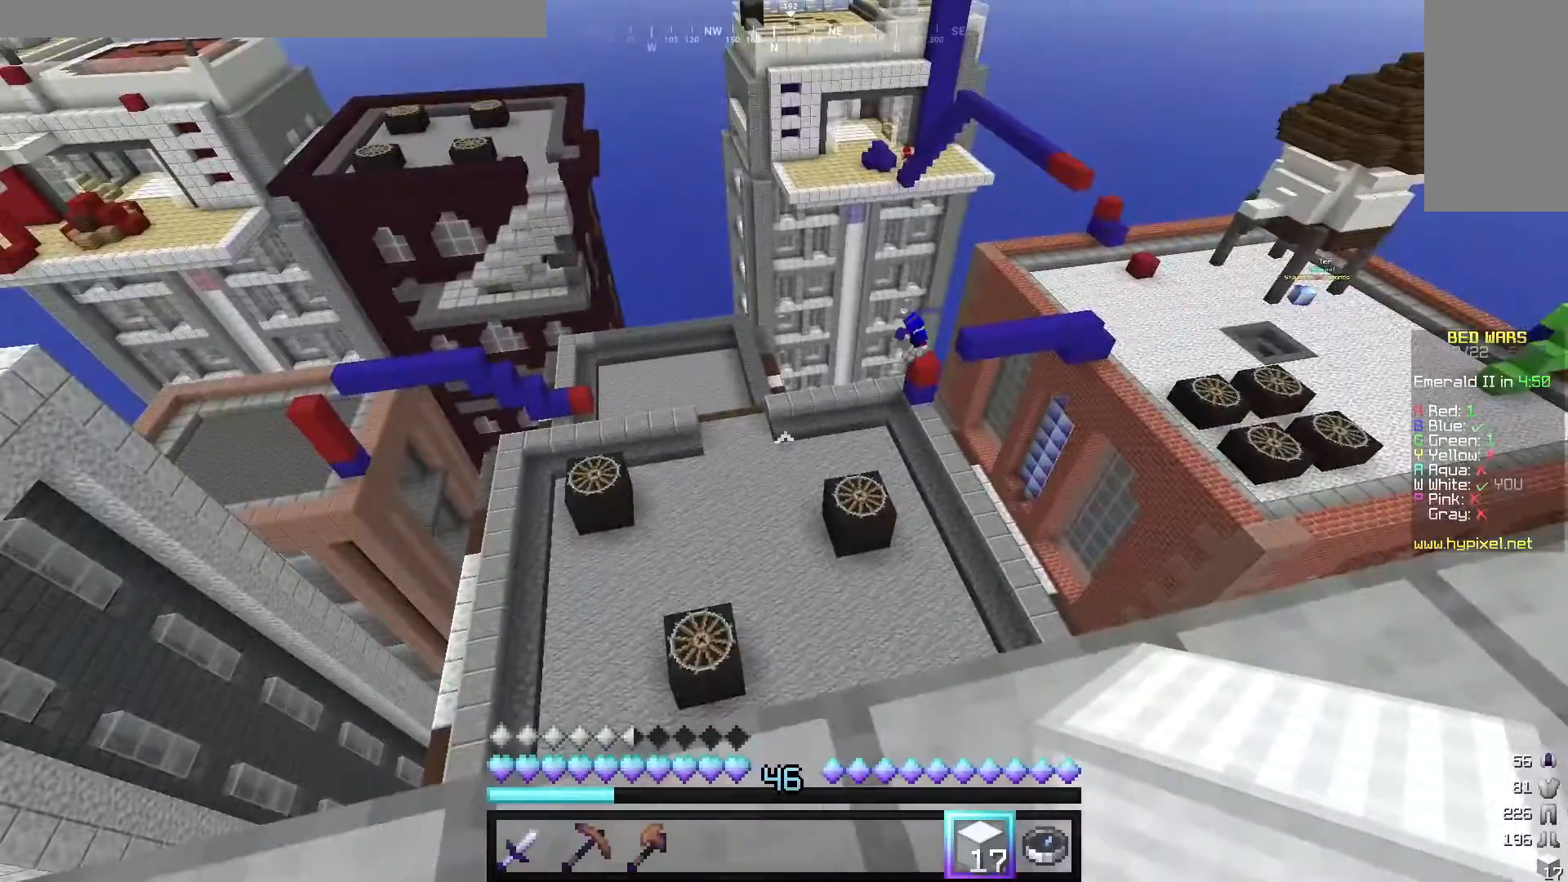
{"keys": [], "mouse": [], "events": [[120, "w", "up"]]}
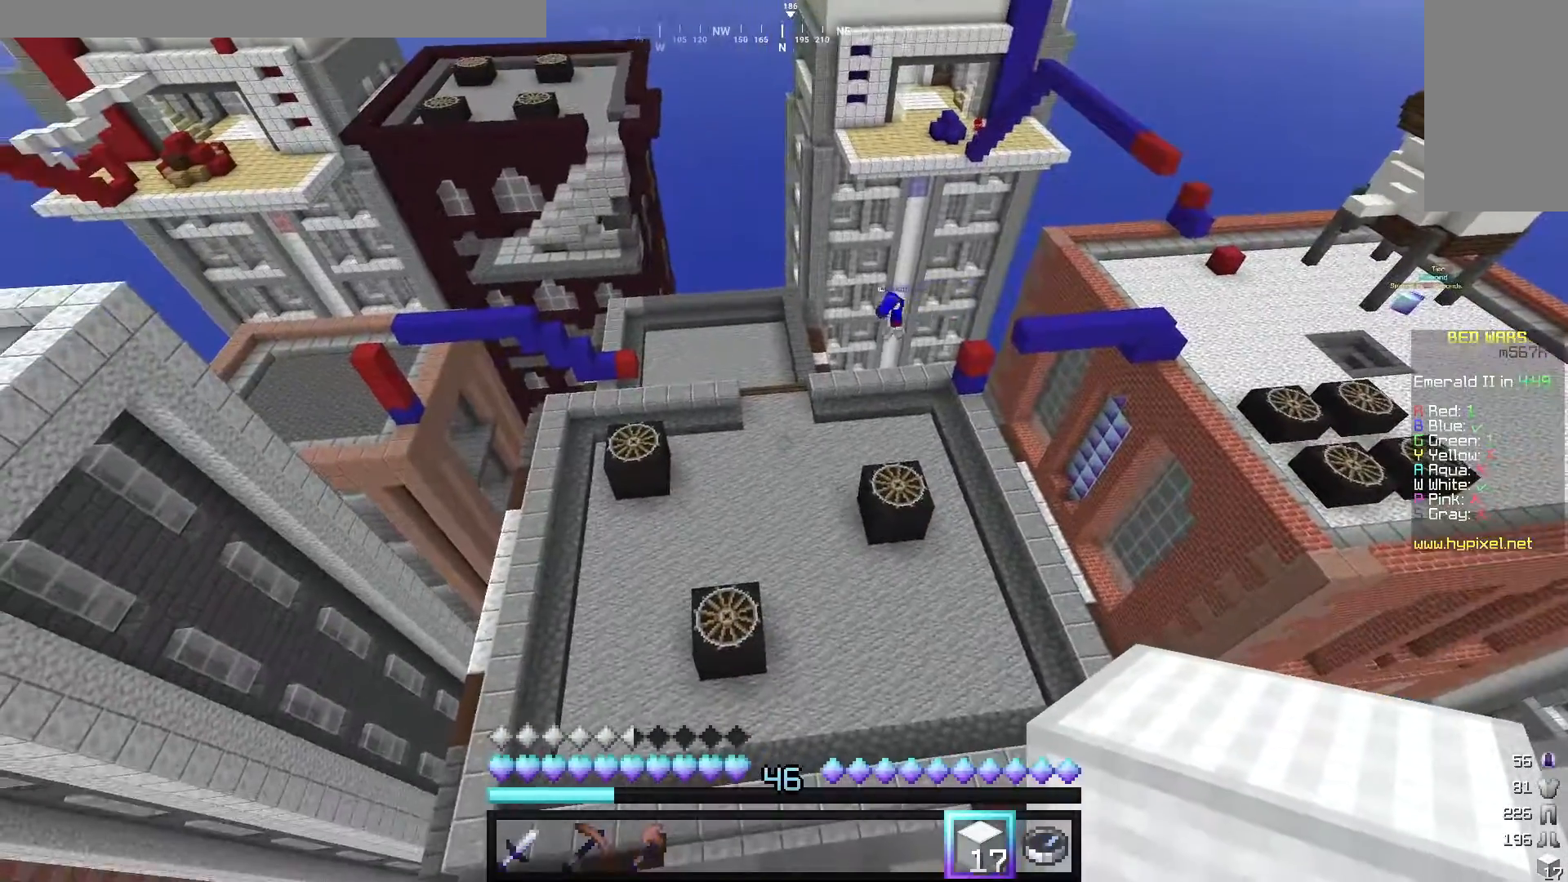
{"keys": [], "mouse": [], "events": []}
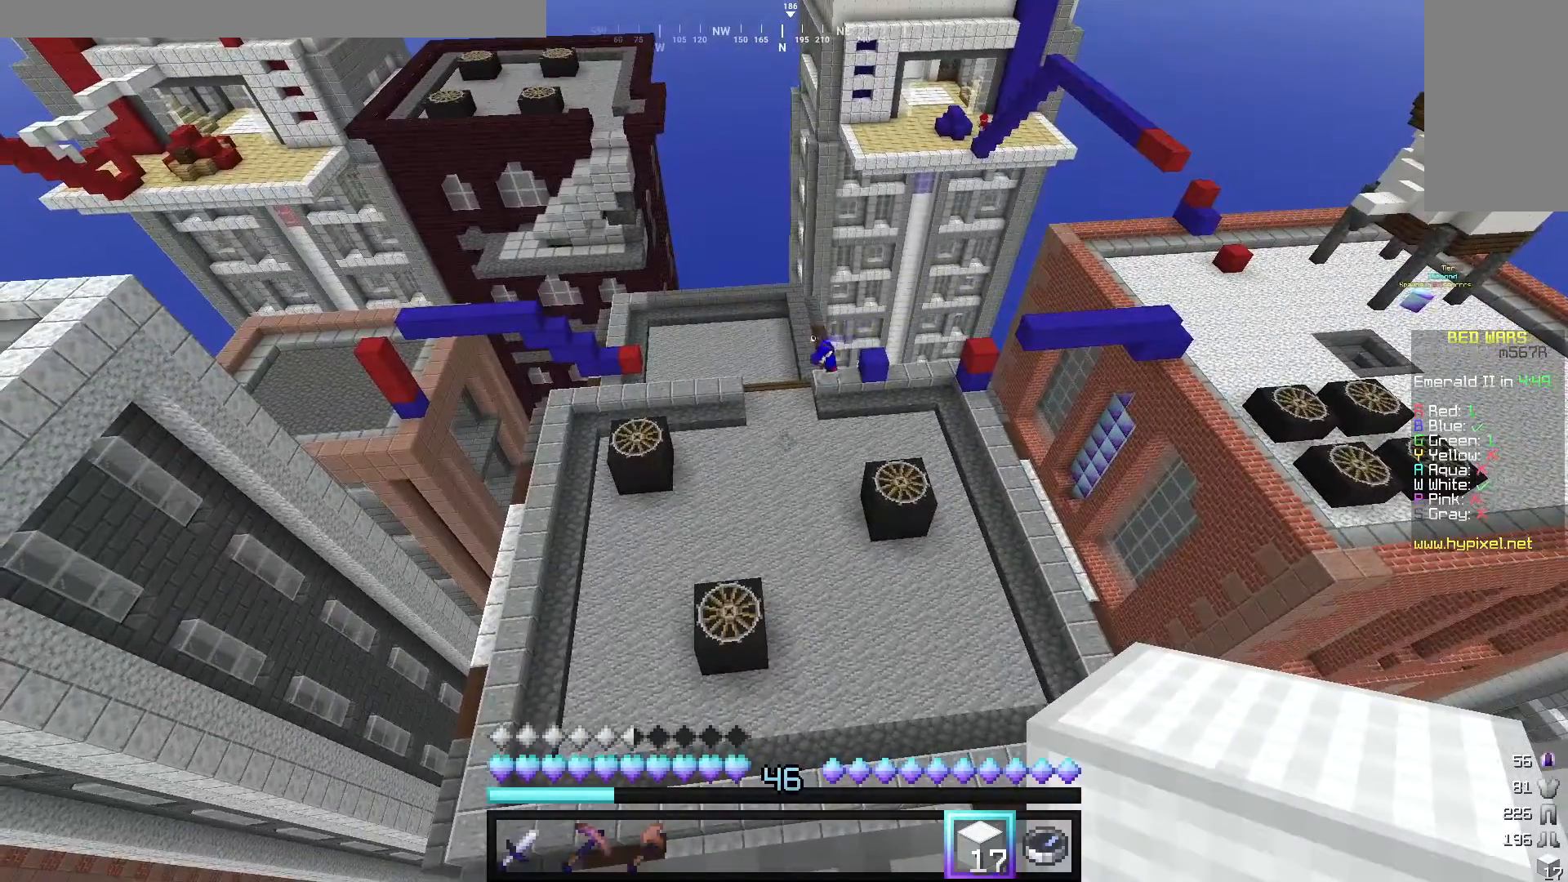
{"keys": [], "mouse": [], "events": []}
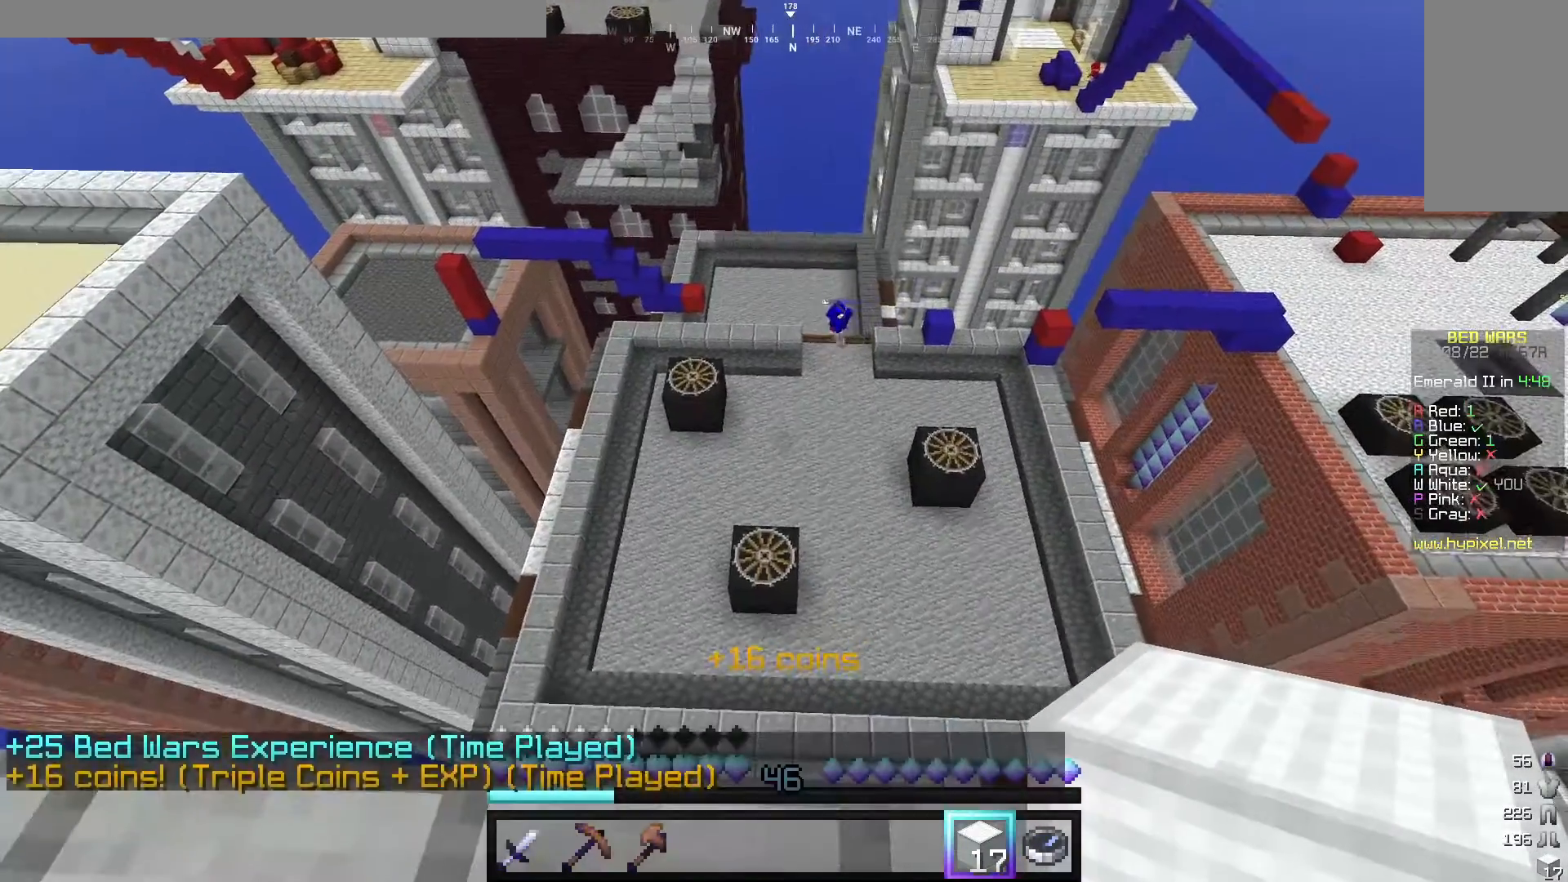
{"keys": [], "mouse": [], "events": []}
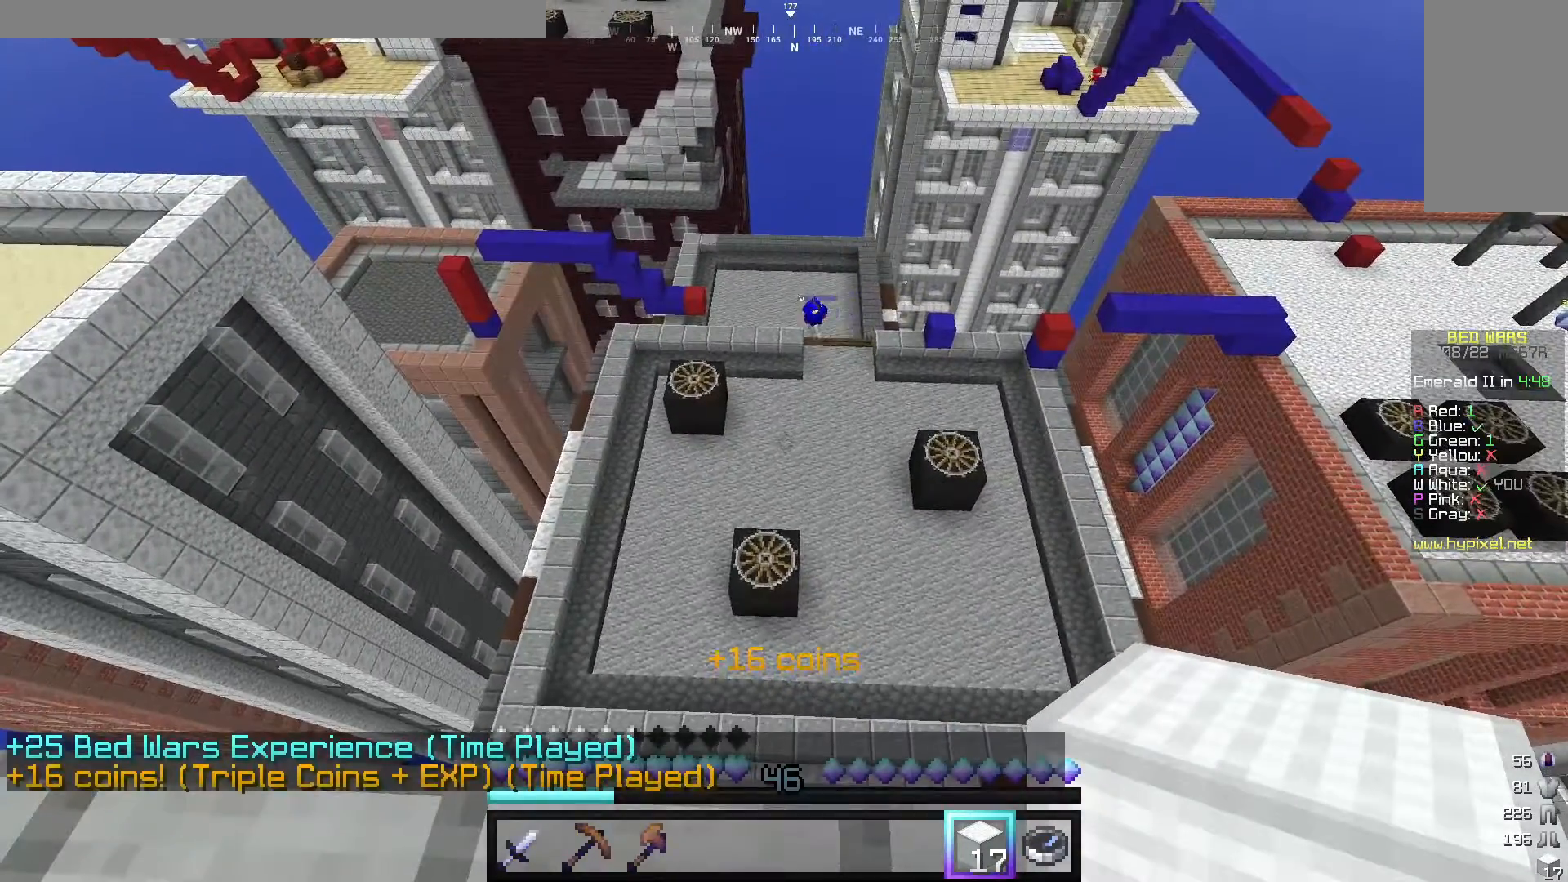
{"keys": [], "mouse": ["left"], "events": [[400, "mouse_left", "down"]]}
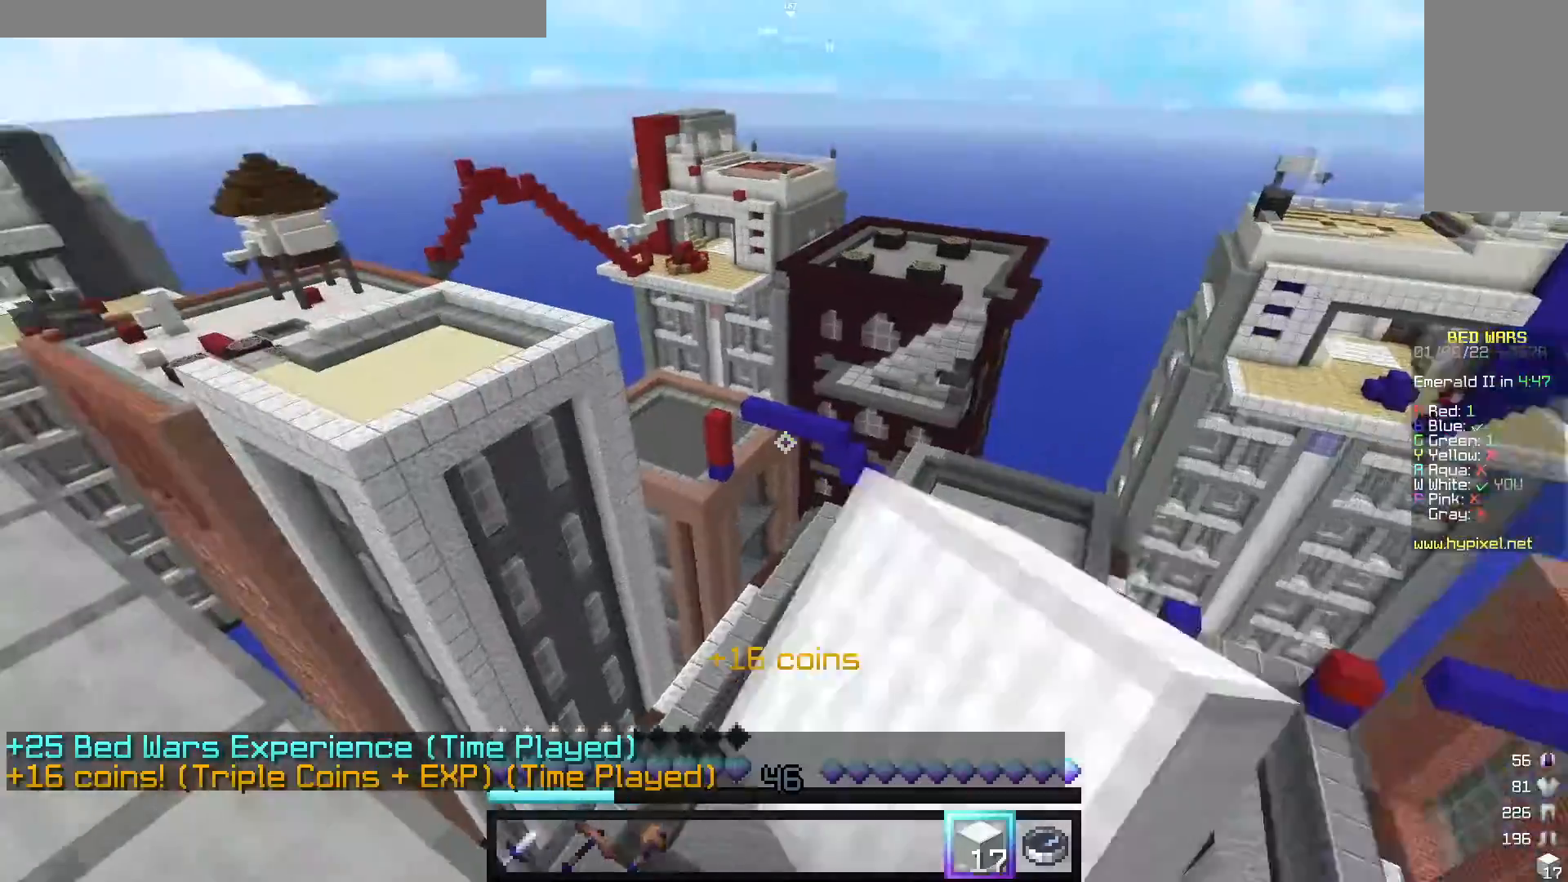
{"keys": [], "mouse": [], "events": [[40, "mouse_left", "up"]]}
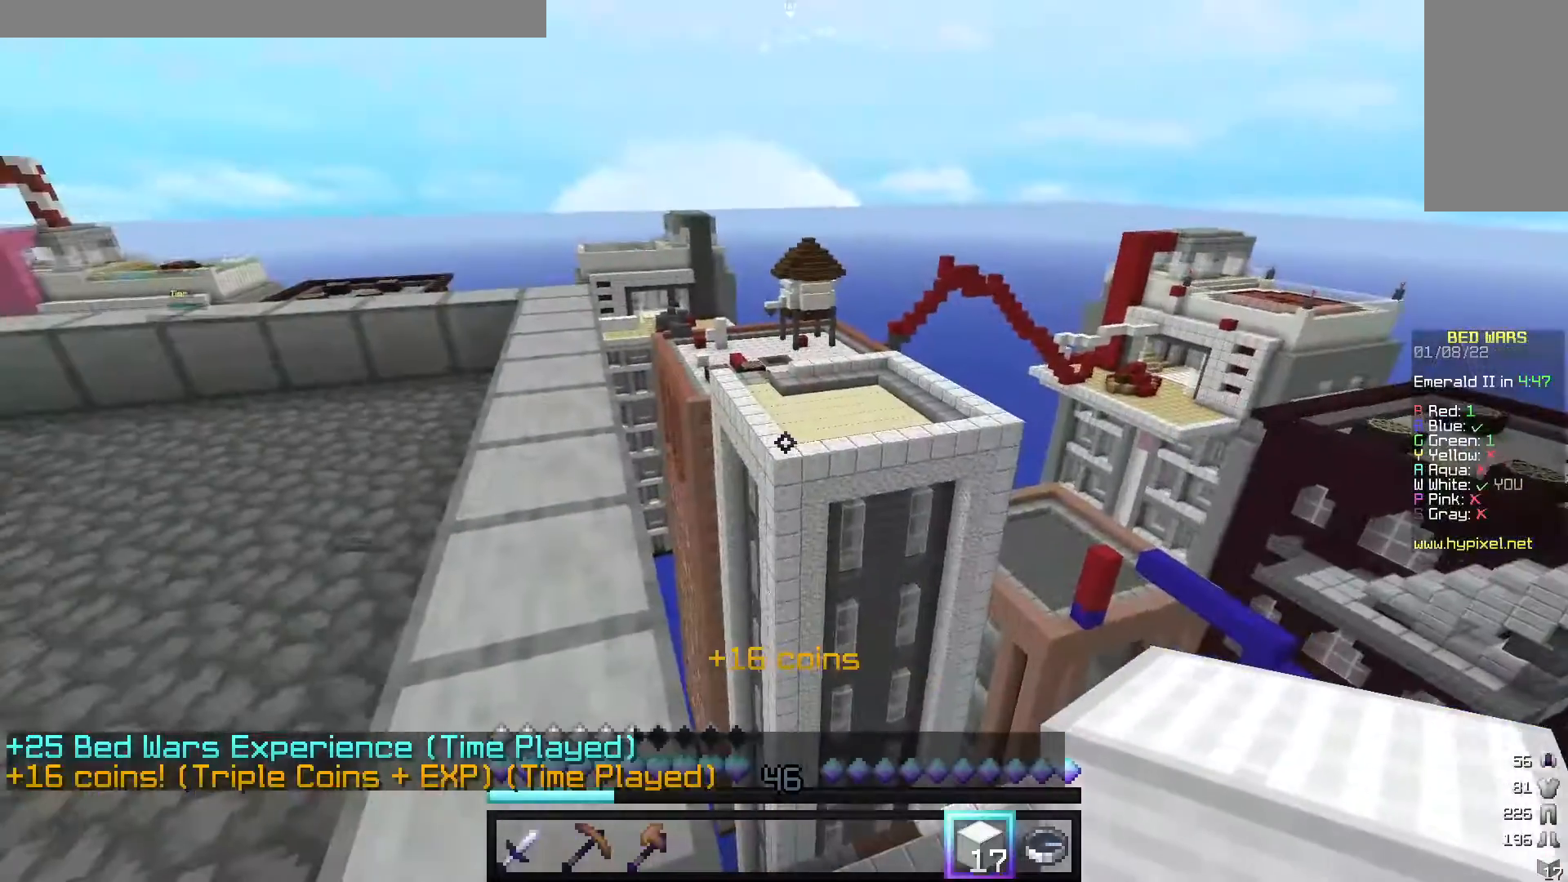
{"keys": [], "mouse": [], "events": []}
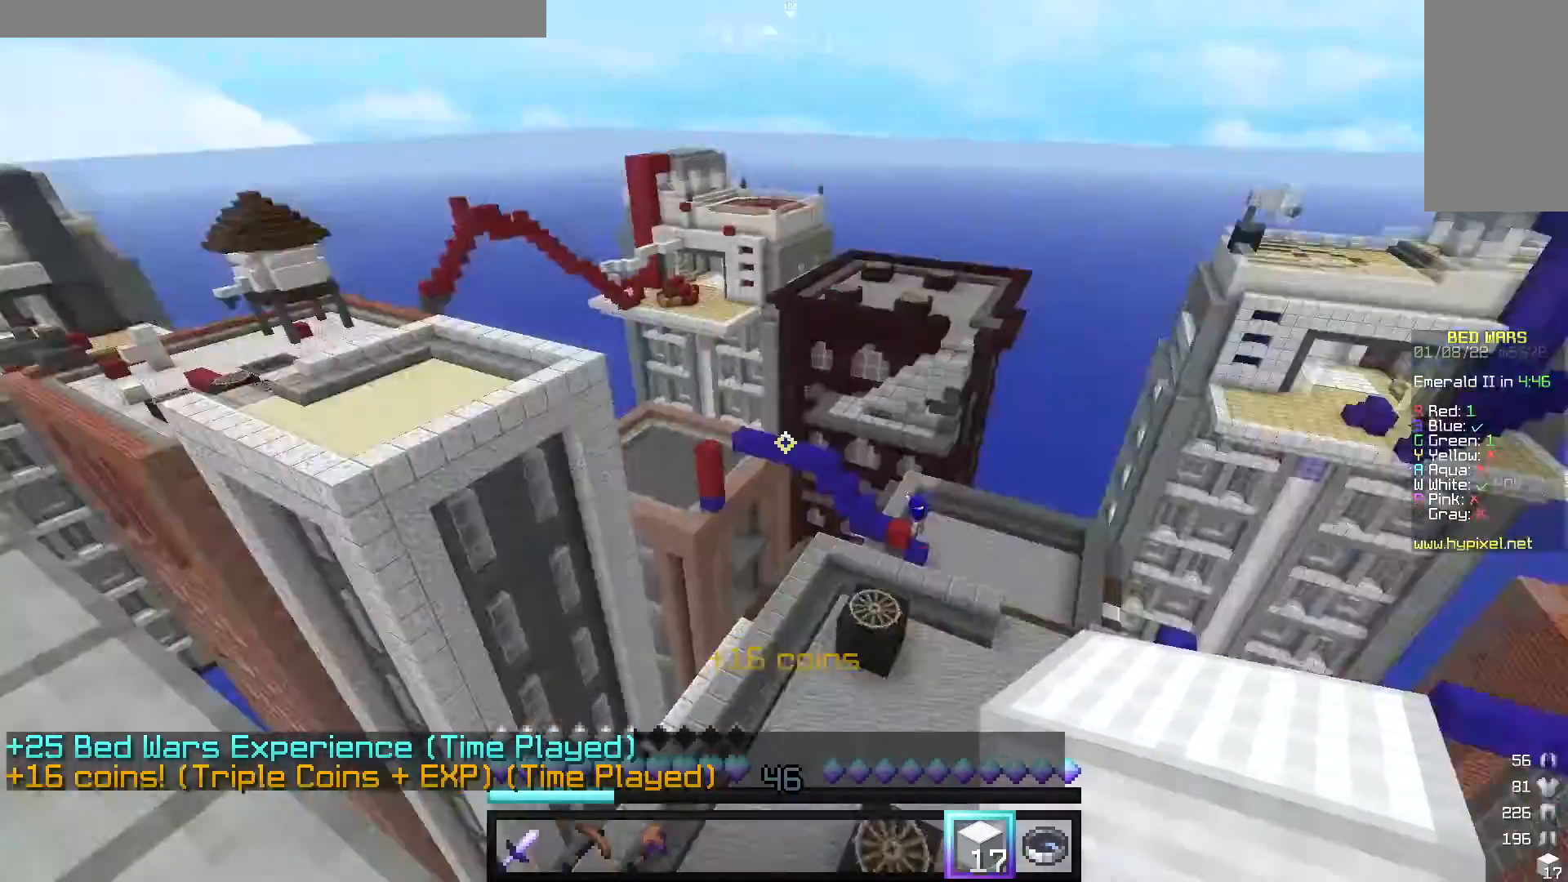
{"keys": [], "mouse": [], "events": []}
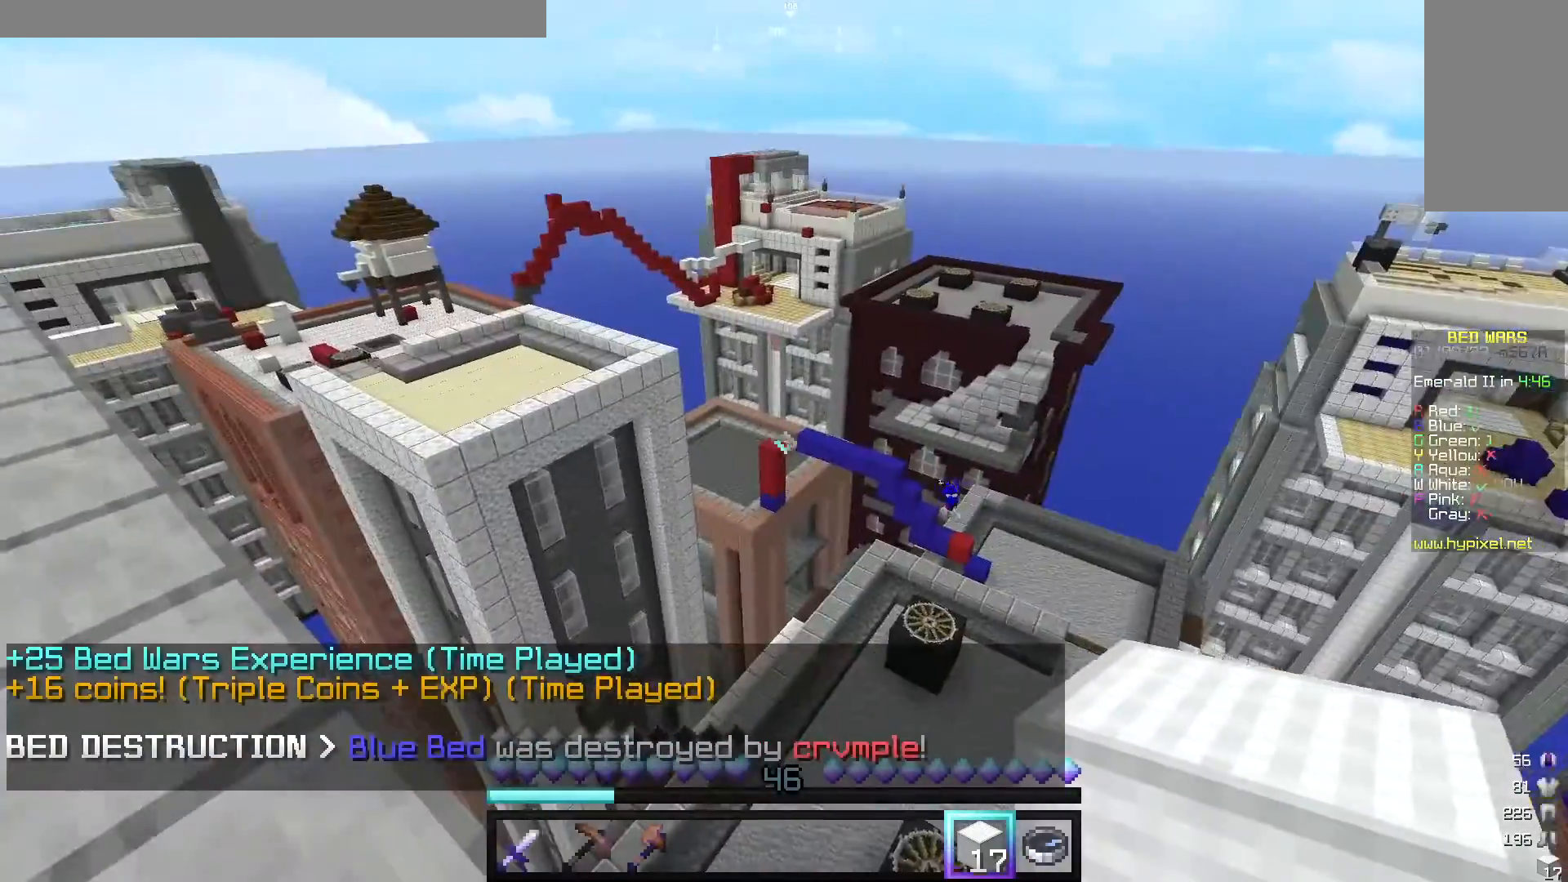
{"keys": [], "mouse": [], "events": []}
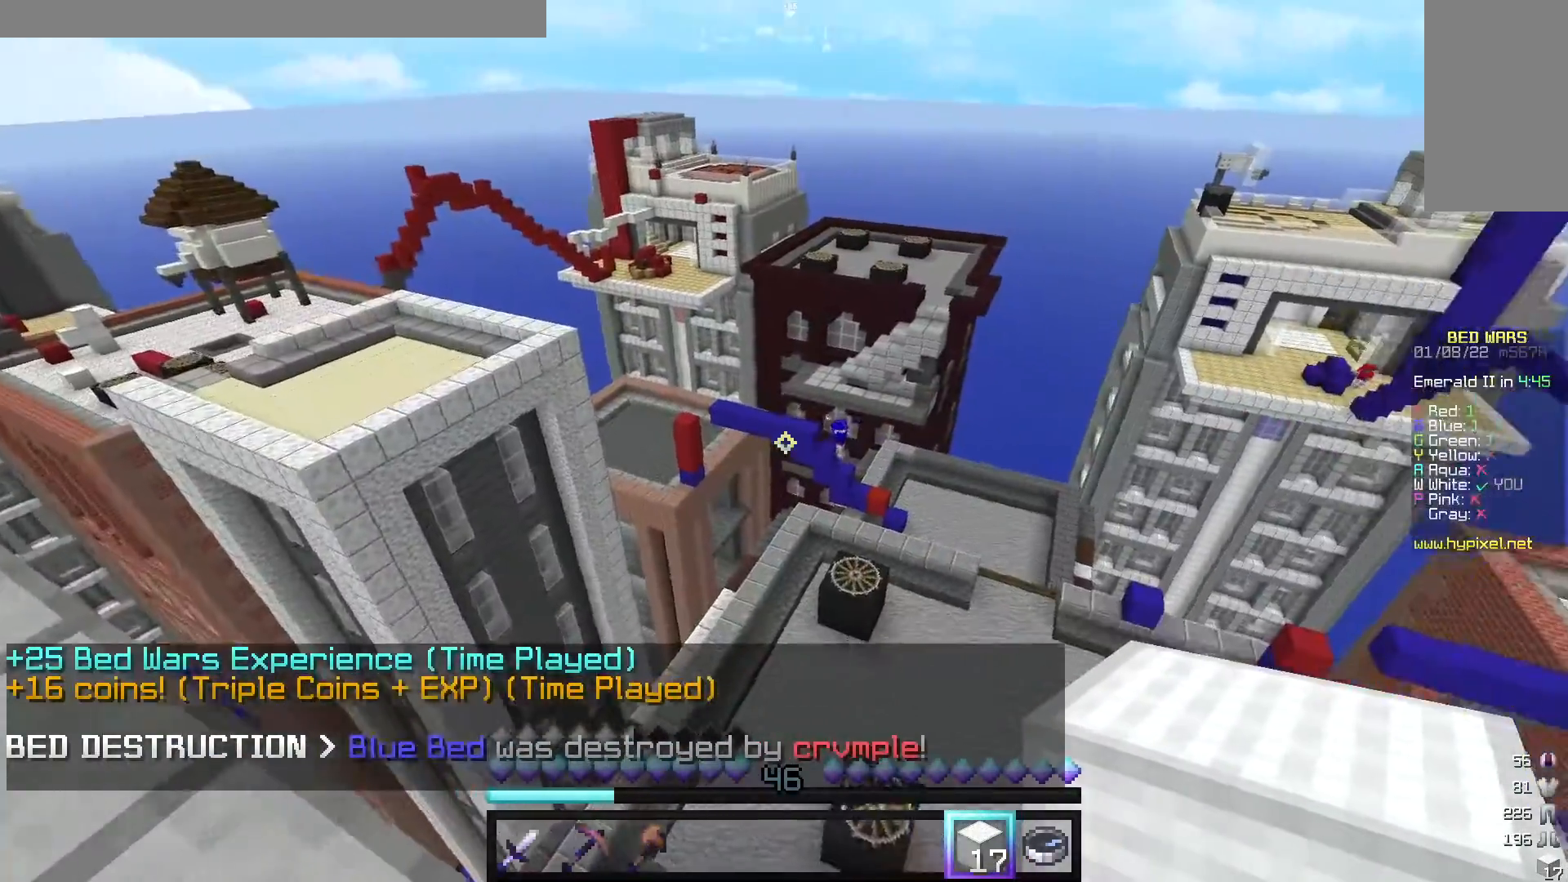
{"keys": [], "mouse": [], "events": []}
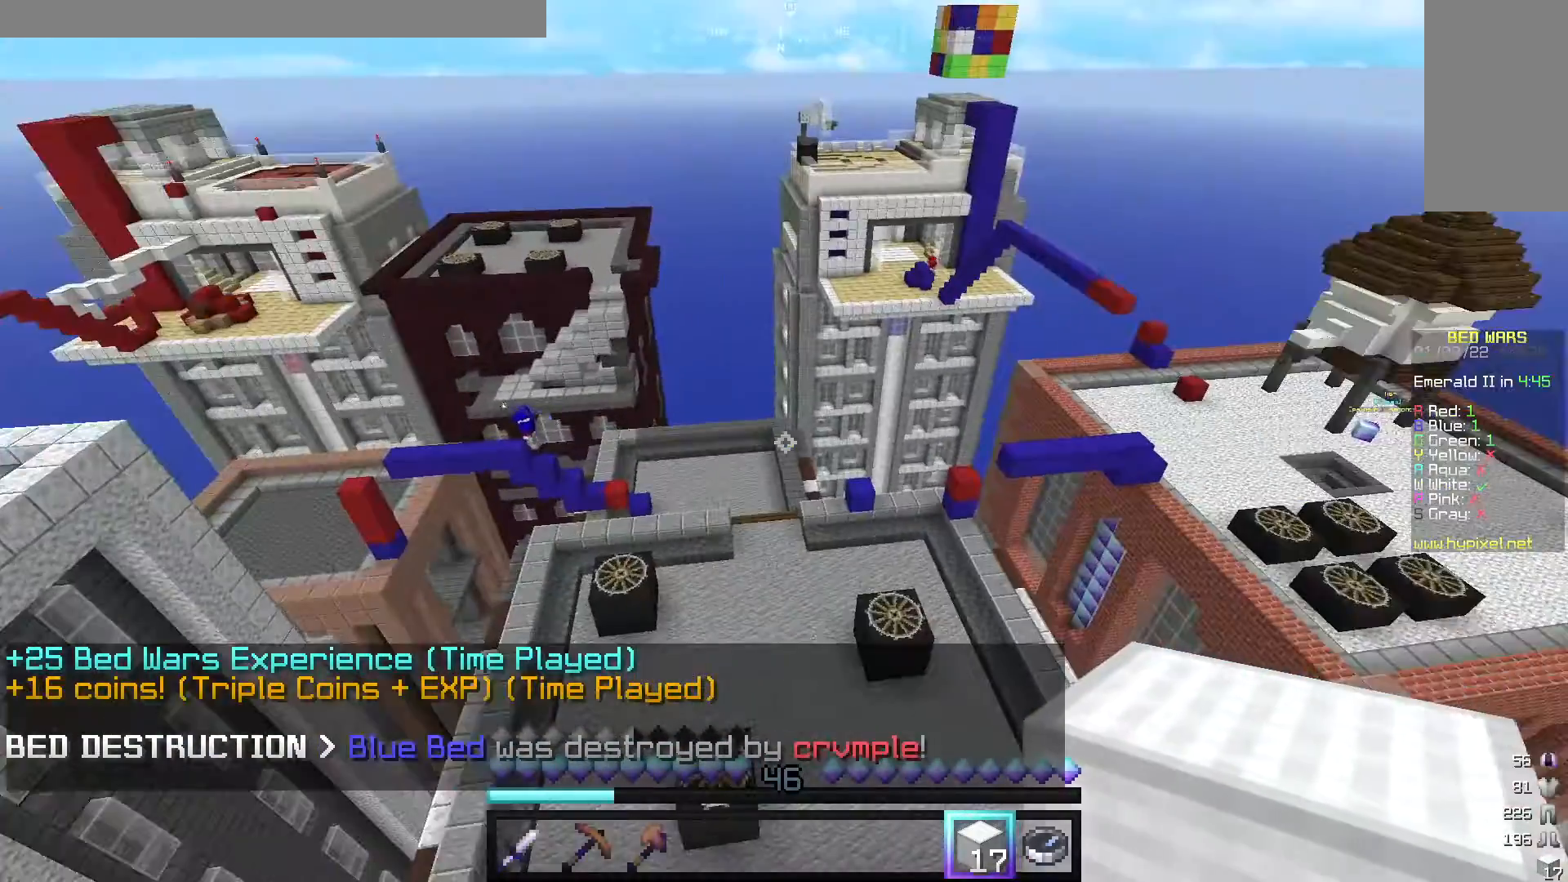
{"keys": [], "mouse": [], "events": [[260, "s", "down"], [340, "s", "up"]]}
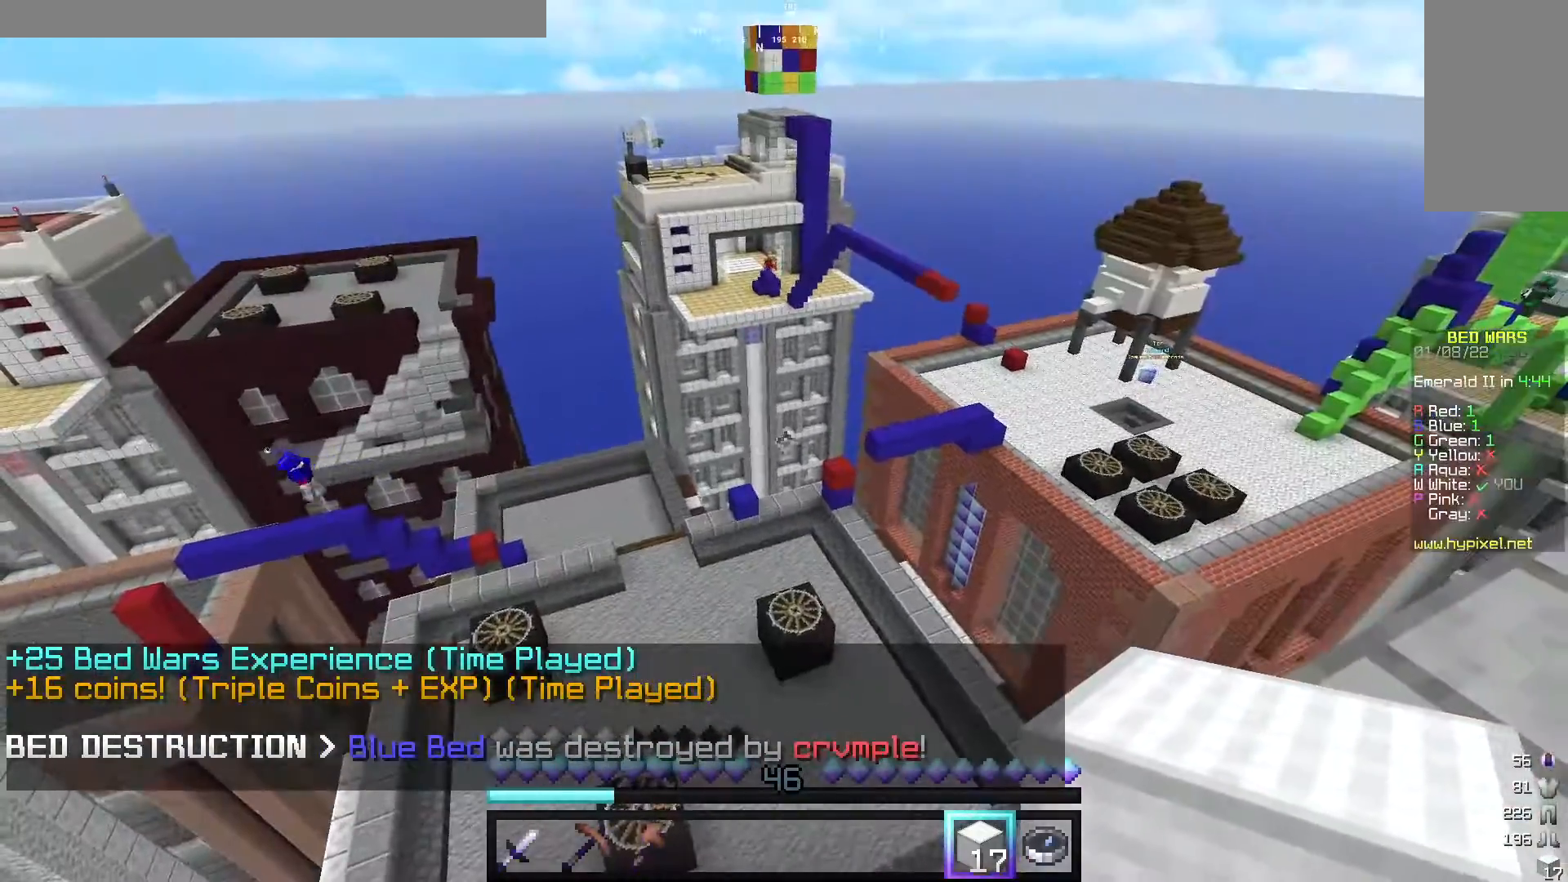
{"keys": [], "mouse": [], "events": []}
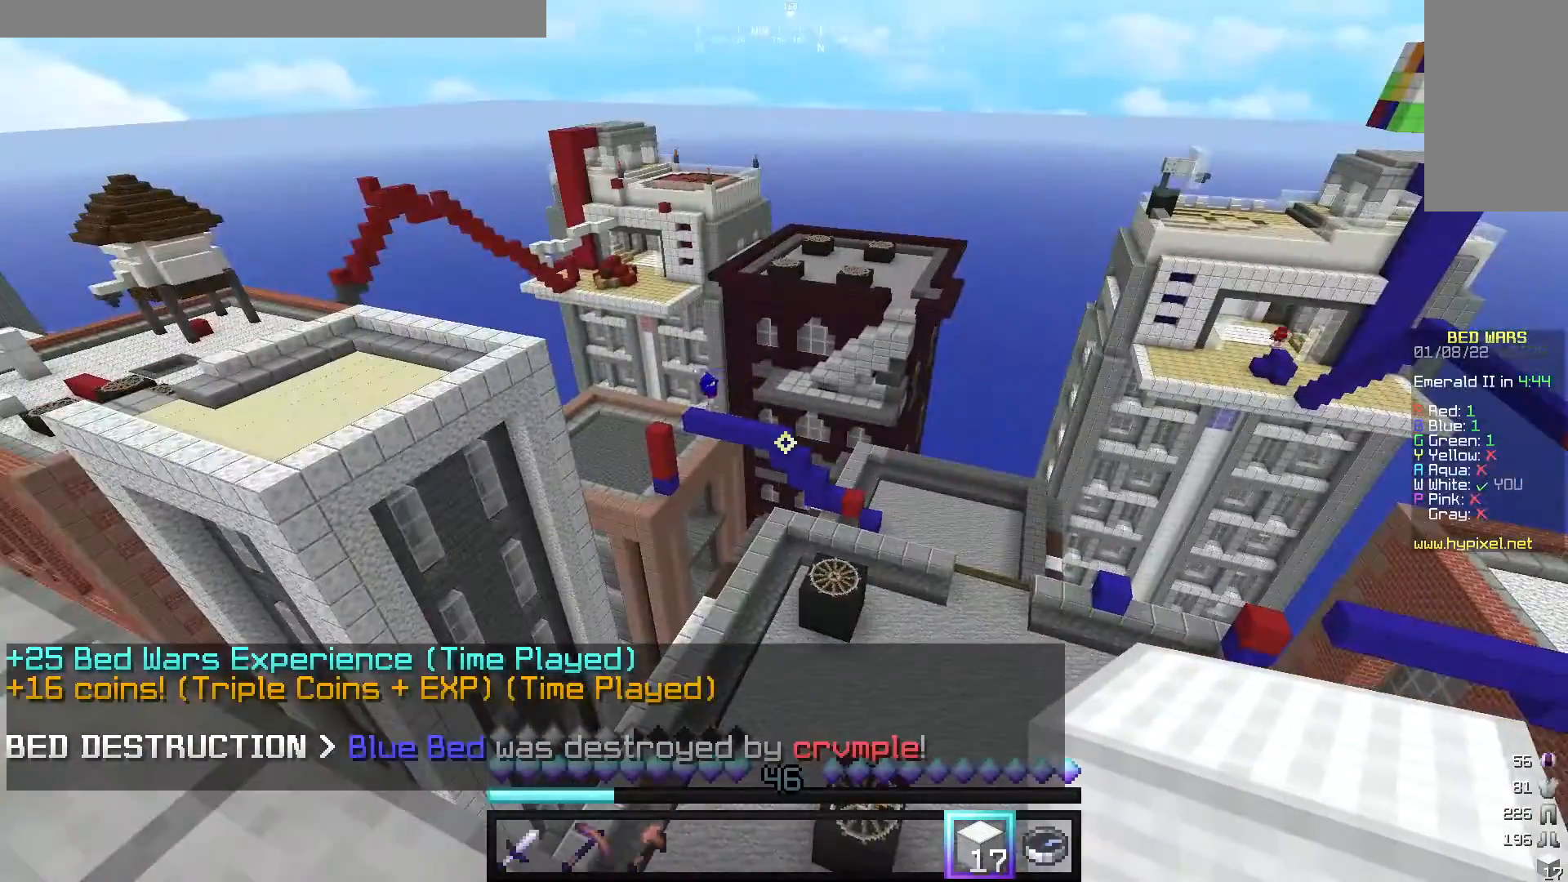
{"keys": ["w"], "mouse": [], "events": [[240, "w", "down"]]}
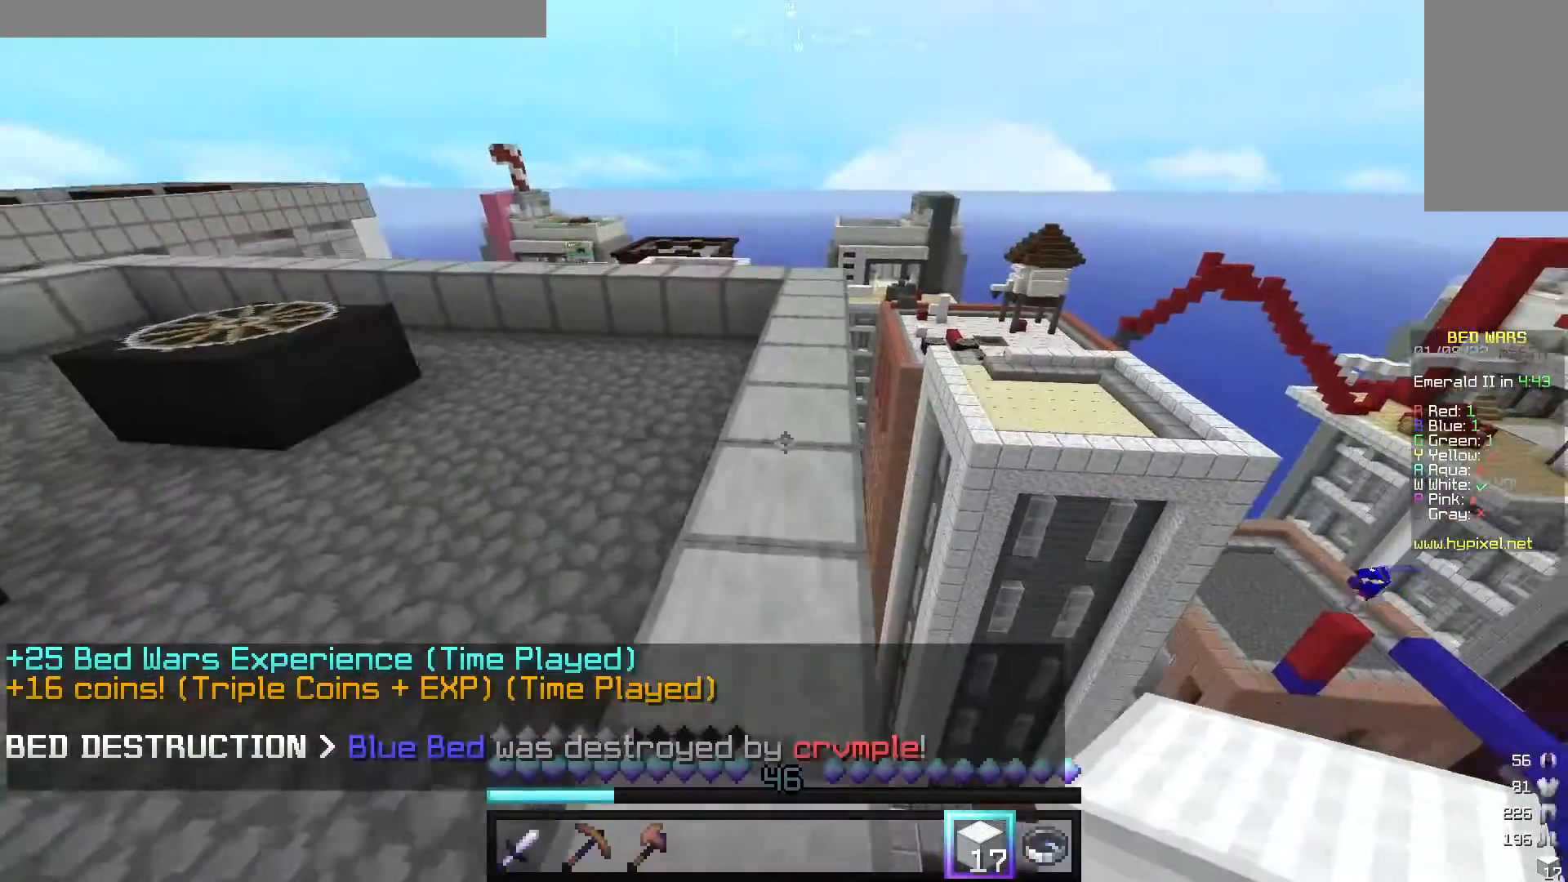
{"keys": ["a", "w"], "mouse": [], "events": [[380, "a", "down"]]}
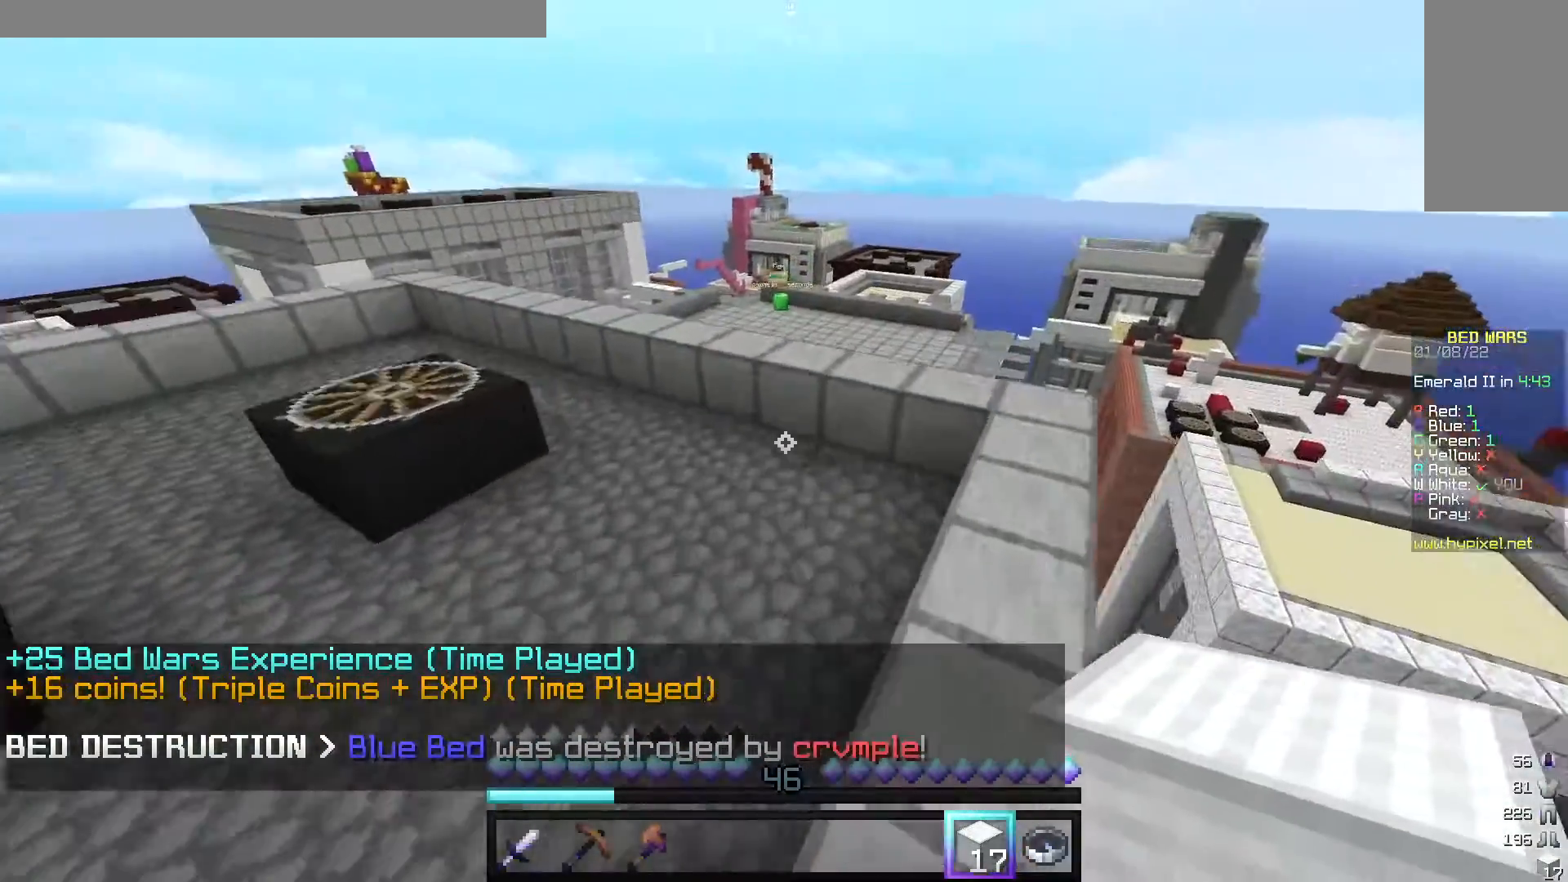
{"keys": ["w"], "mouse": [], "events": [[40, "a", "up"]]}
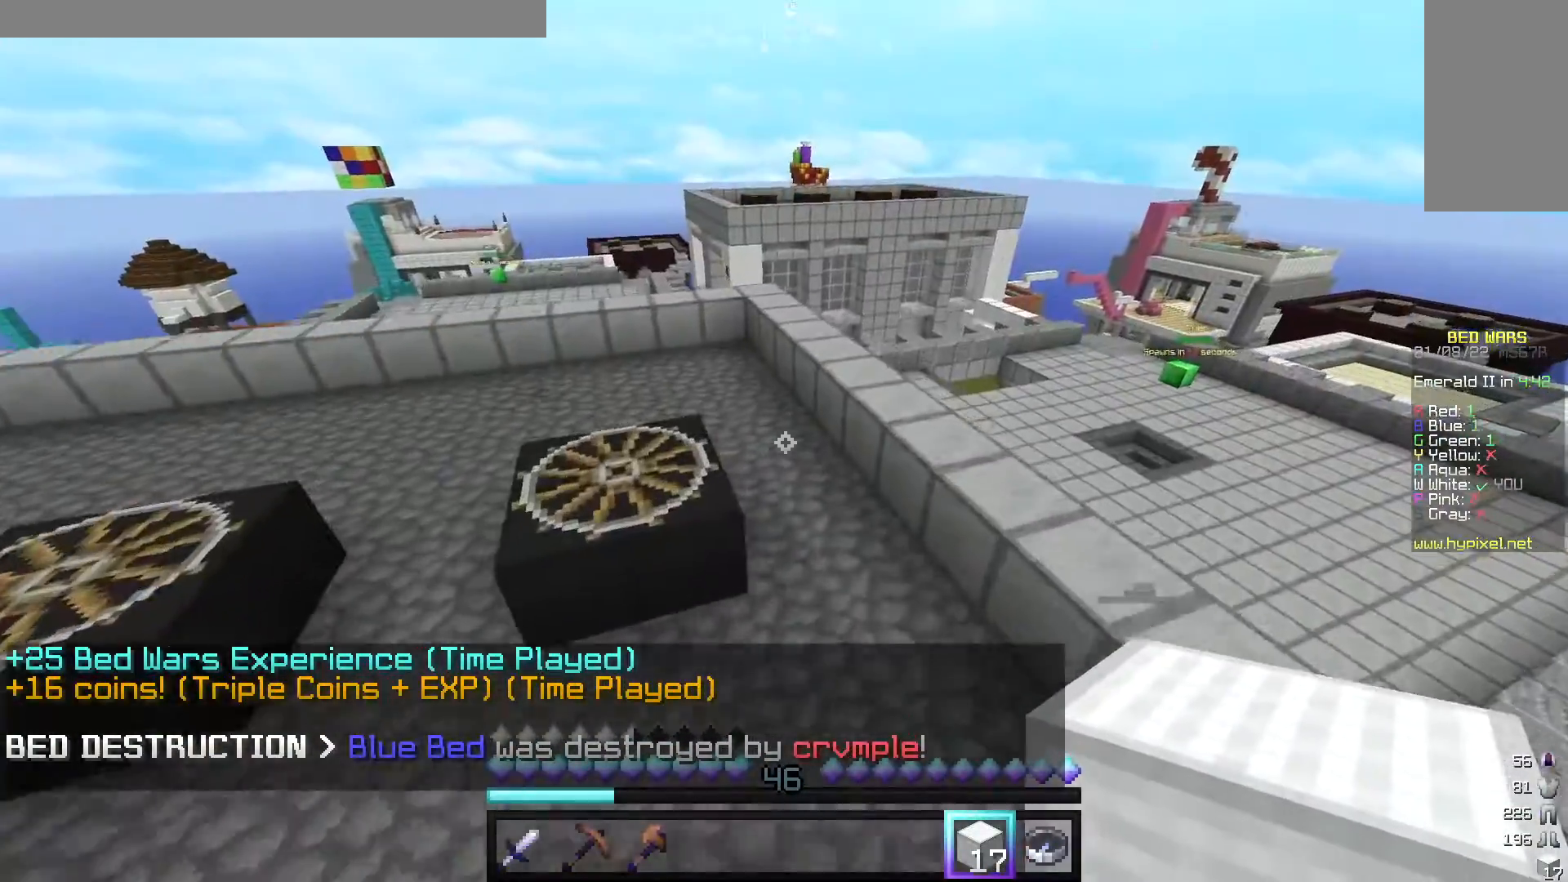
{"keys": ["w"], "mouse": [], "events": []}
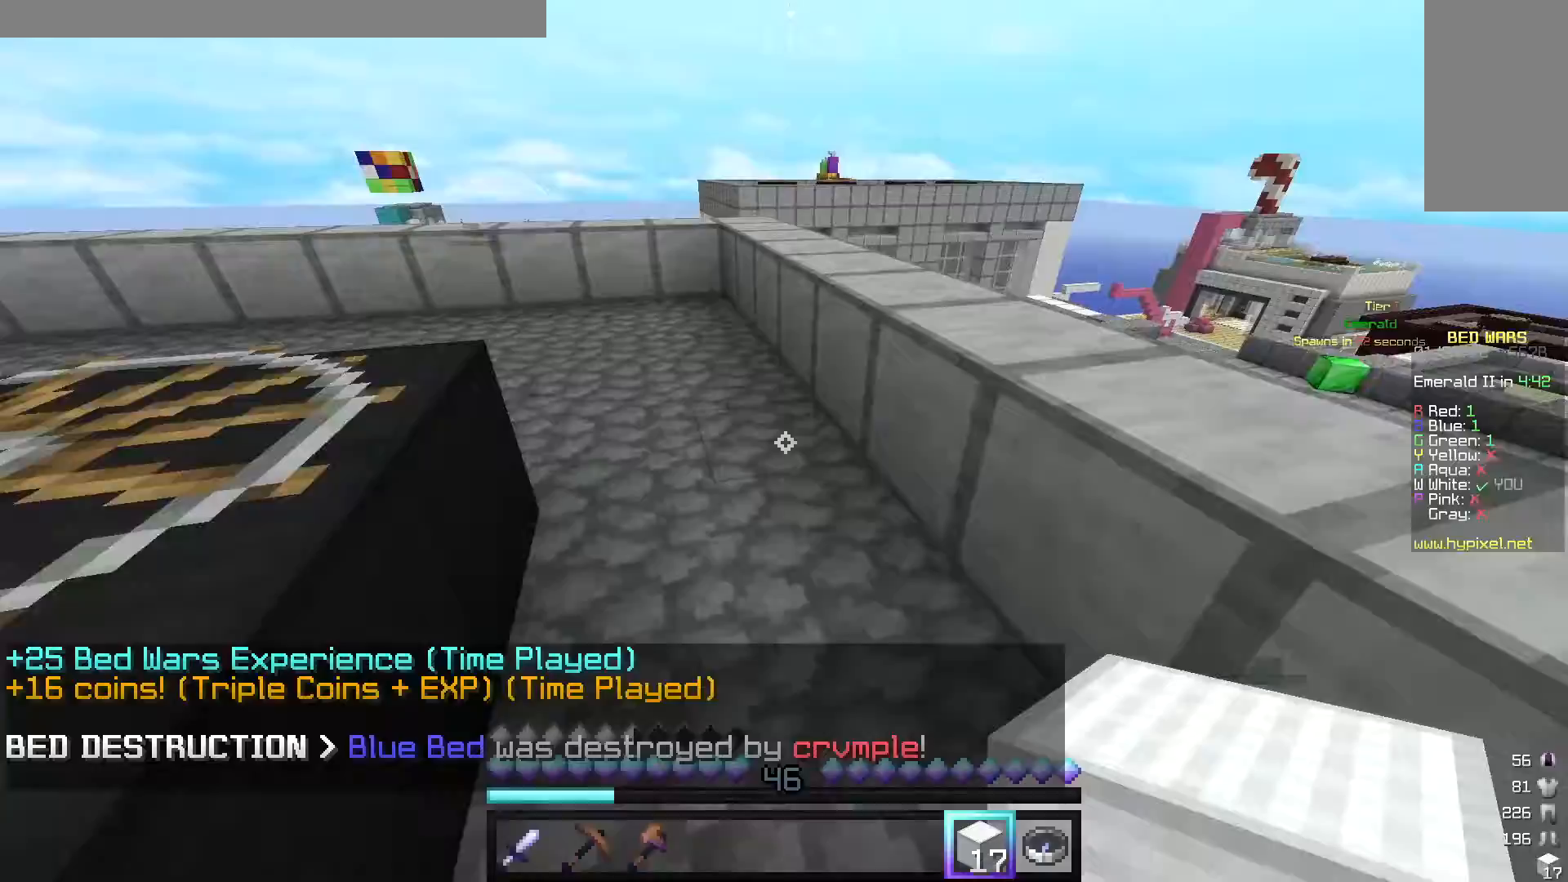
{"keys": ["d", "w"], "mouse": ["left"], "events": [[180, "mouse_left", "down"], [300, "mouse_left", "up"], [400, "mouse_left", "down"], [460, "d", "down"]]}
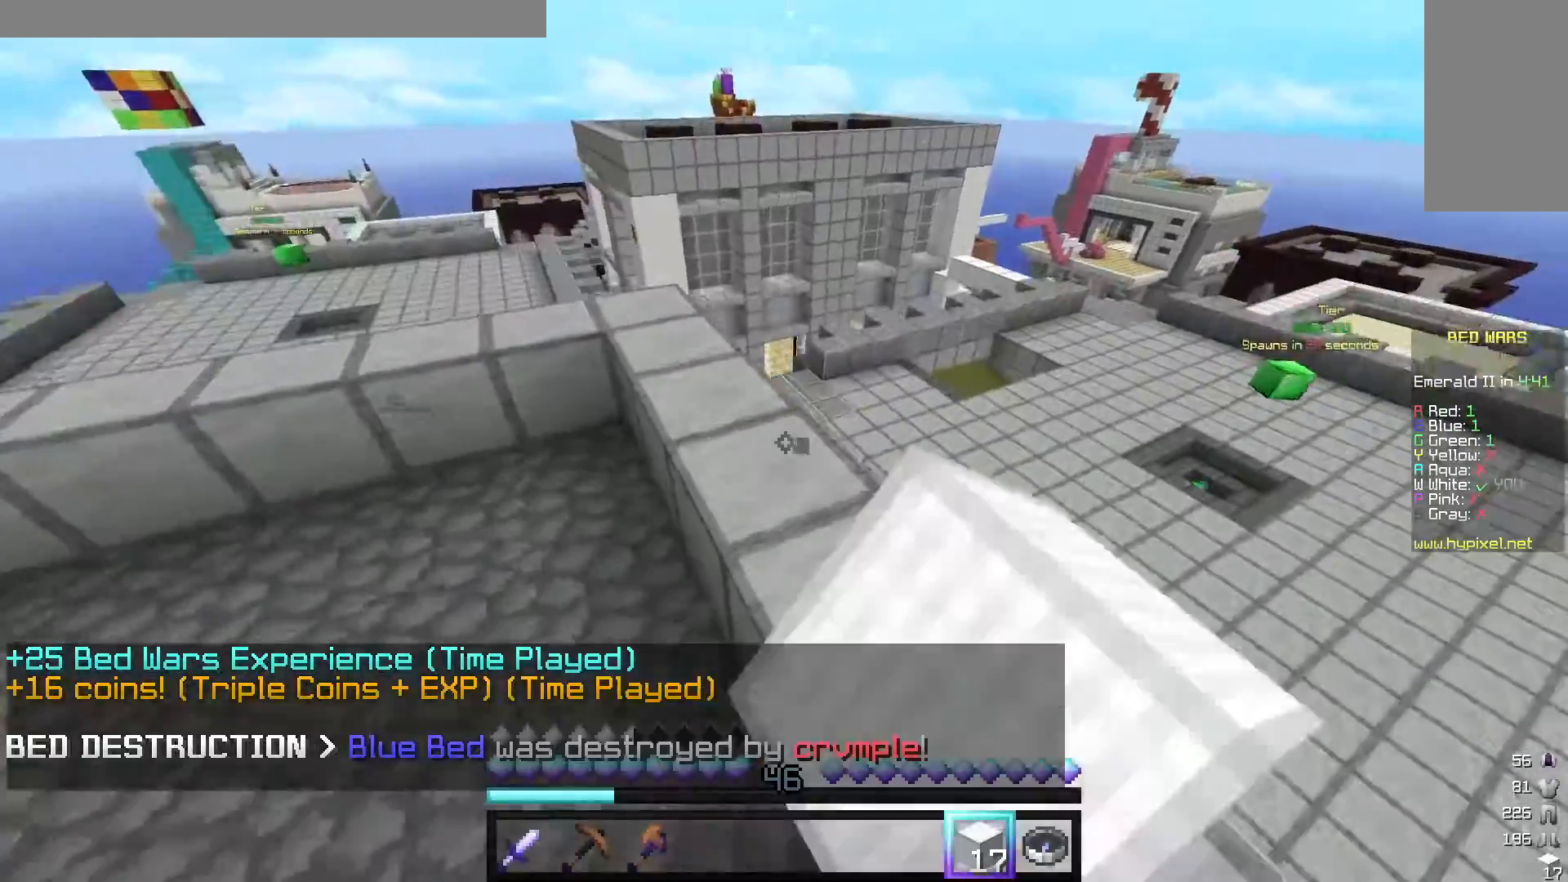
{"keys": ["d", "w"], "mouse": [], "events": [[20, "mouse_left", "up"], [80, "mouse_left", "down"], [220, "d", "up"], [240, "mouse_left", "up"], [280, "d", "down"]]}
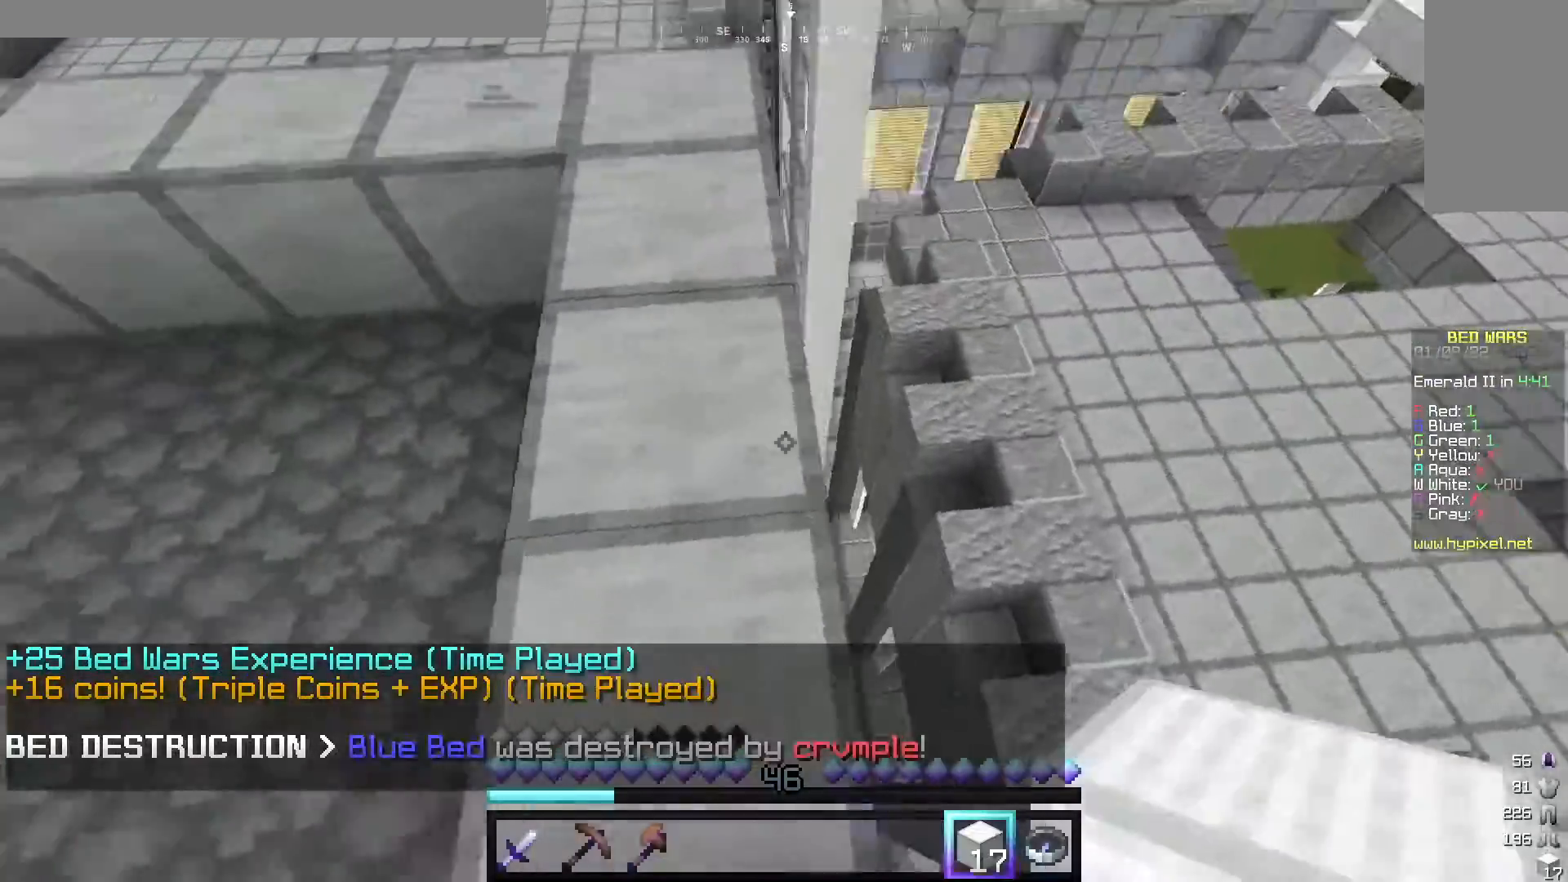
{"keys": ["d", "s"], "mouse": ["right"], "events": [[40, "w", "up"], [160, "s", "down"], [360, "mouse_right", "down"]]}
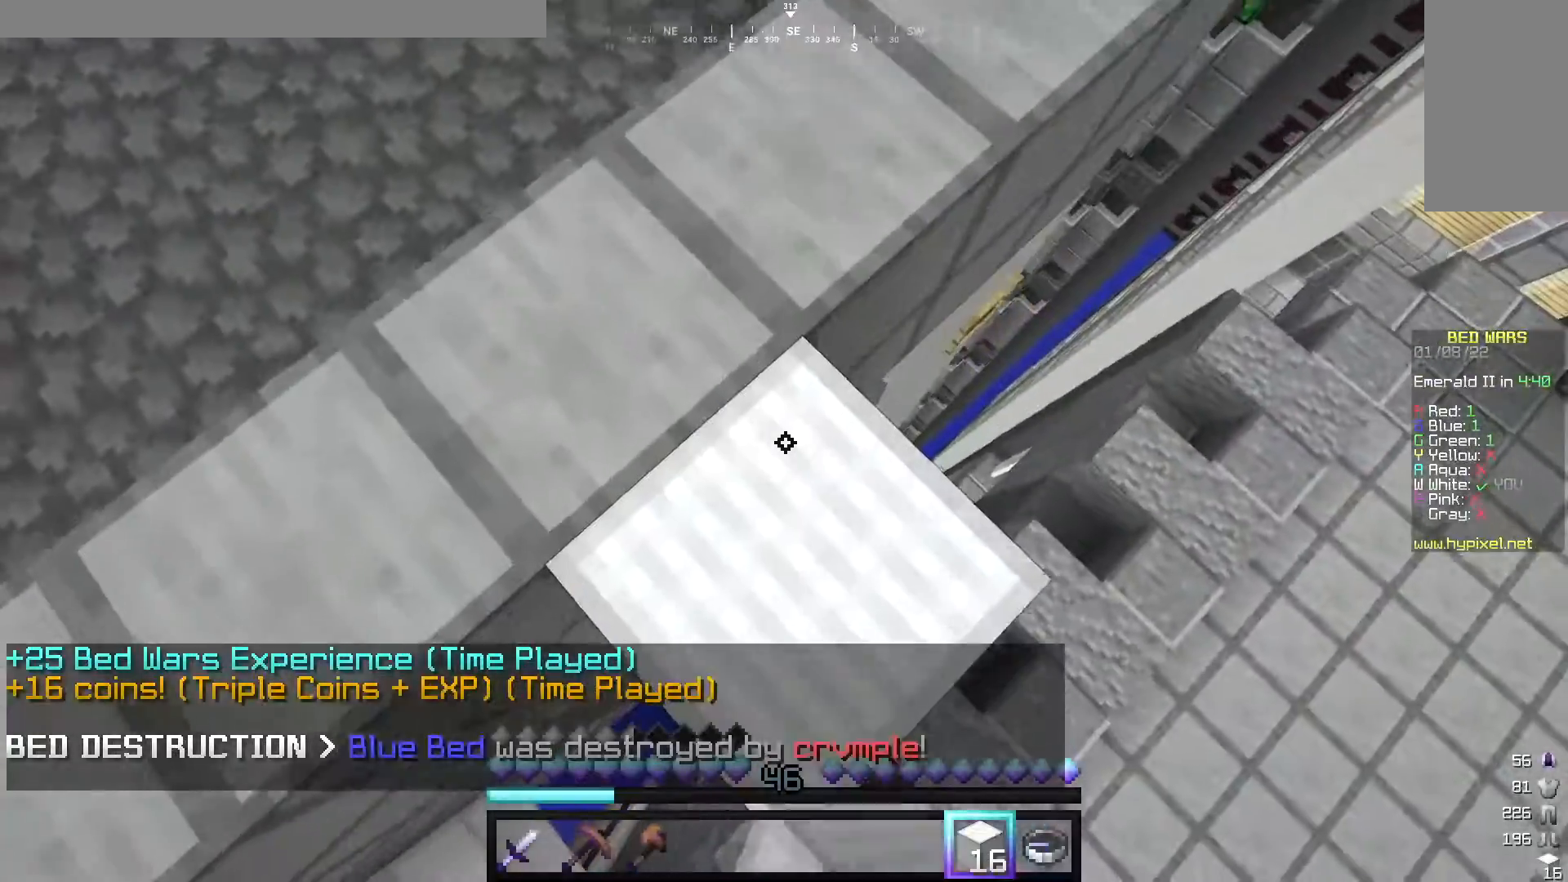
{"keys": ["d", "s"], "mouse": ["right"], "events": []}
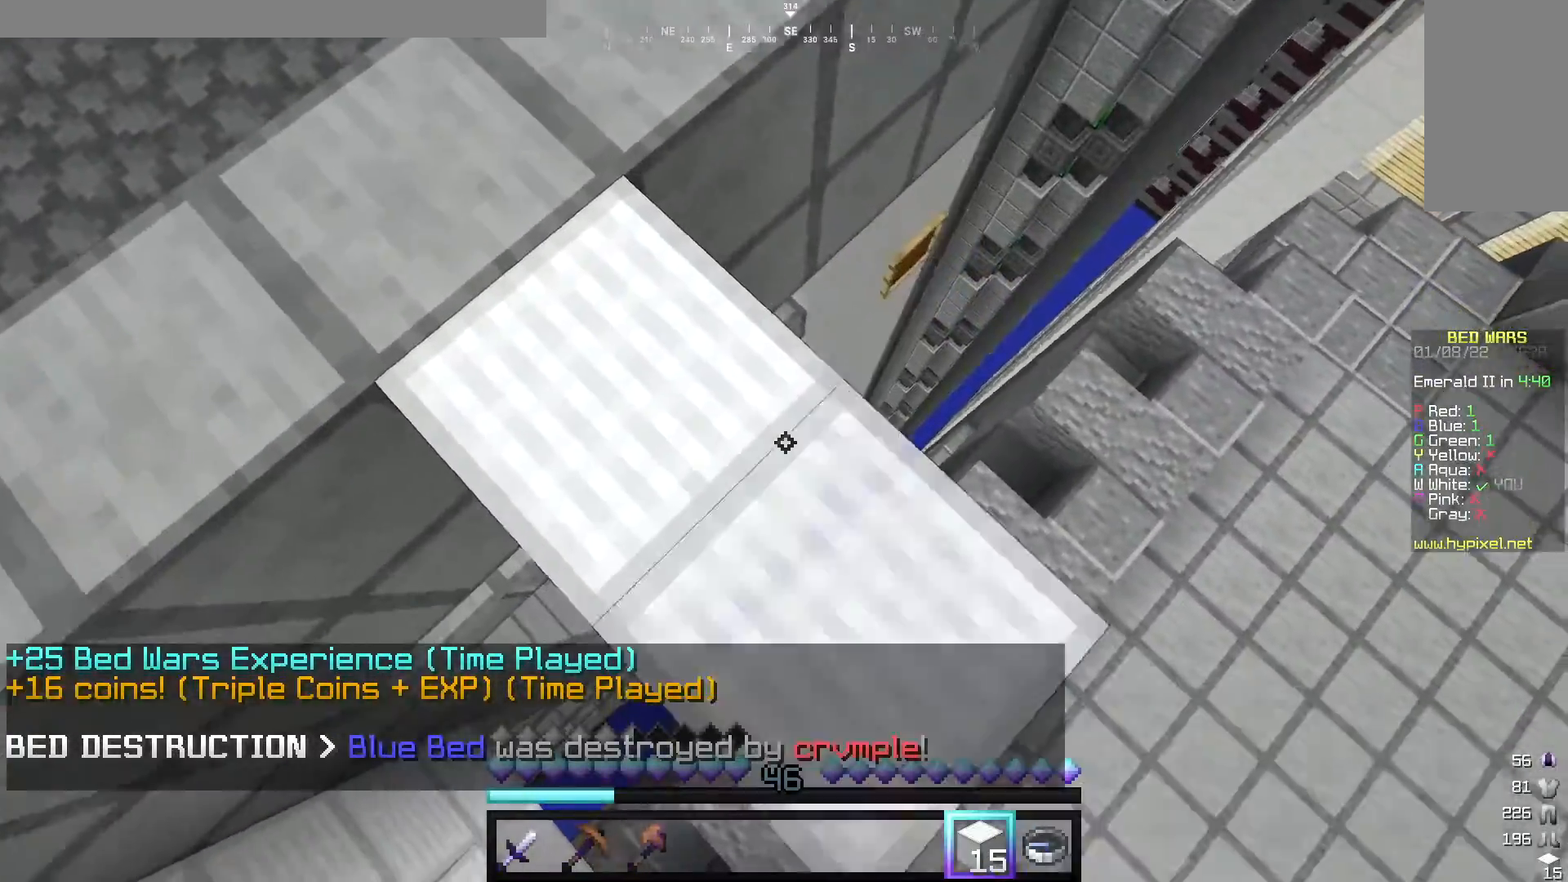
{"keys": ["w"], "mouse": ["left"], "events": [[80, "d", "up"], [80, "s", "up"], [140, "mouse_right", "up"], [140, "w", "down"], [500, "mouse_left", "down"]]}
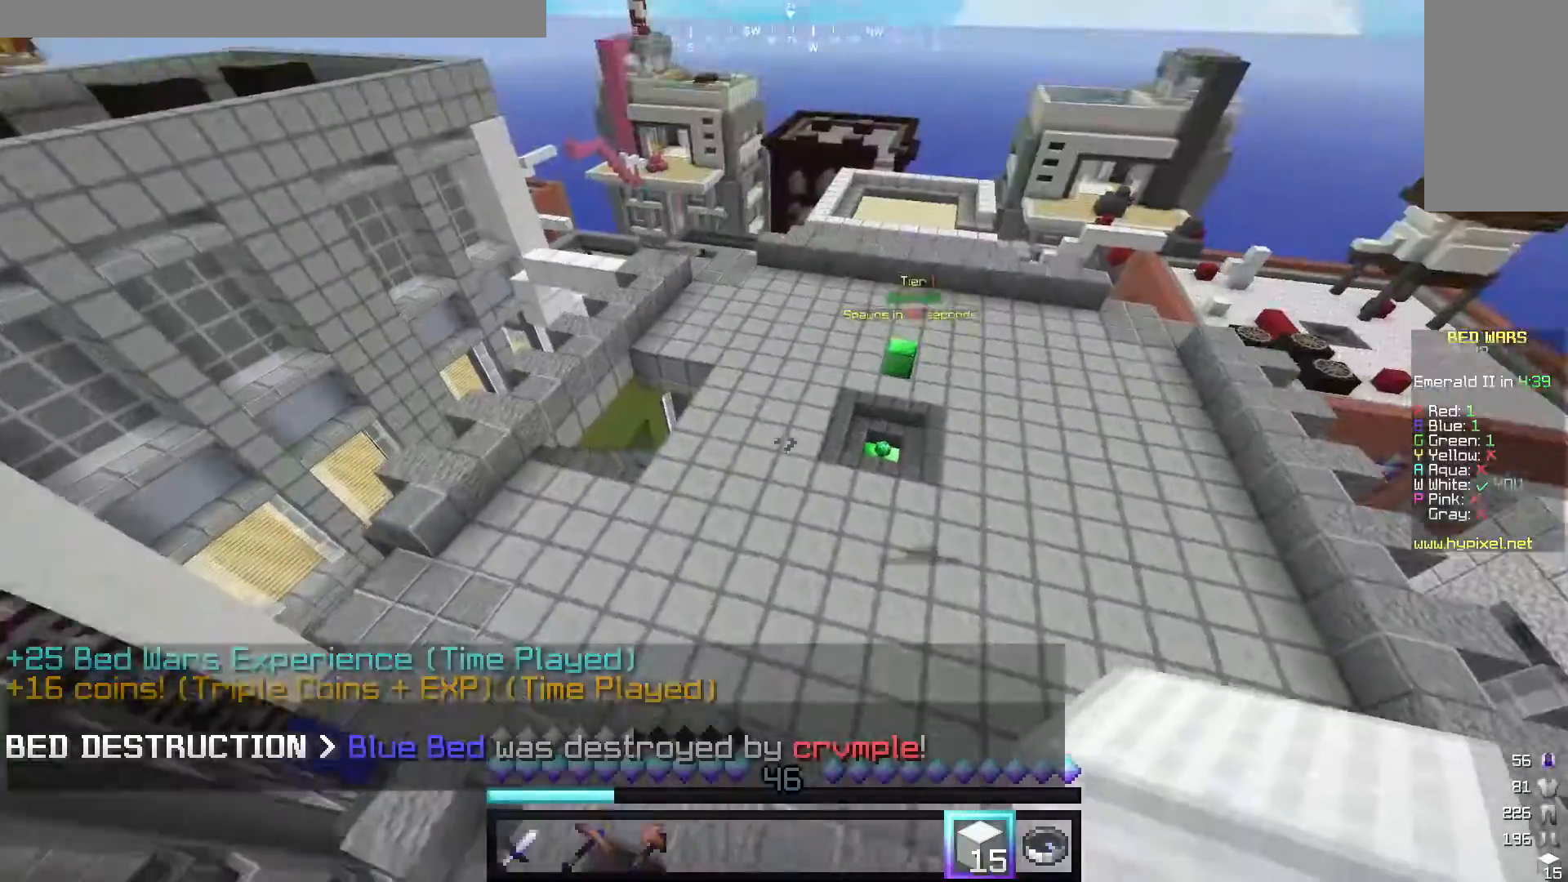
{"keys": ["w"], "mouse": [], "events": [[140, "mouse_left", "up"]]}
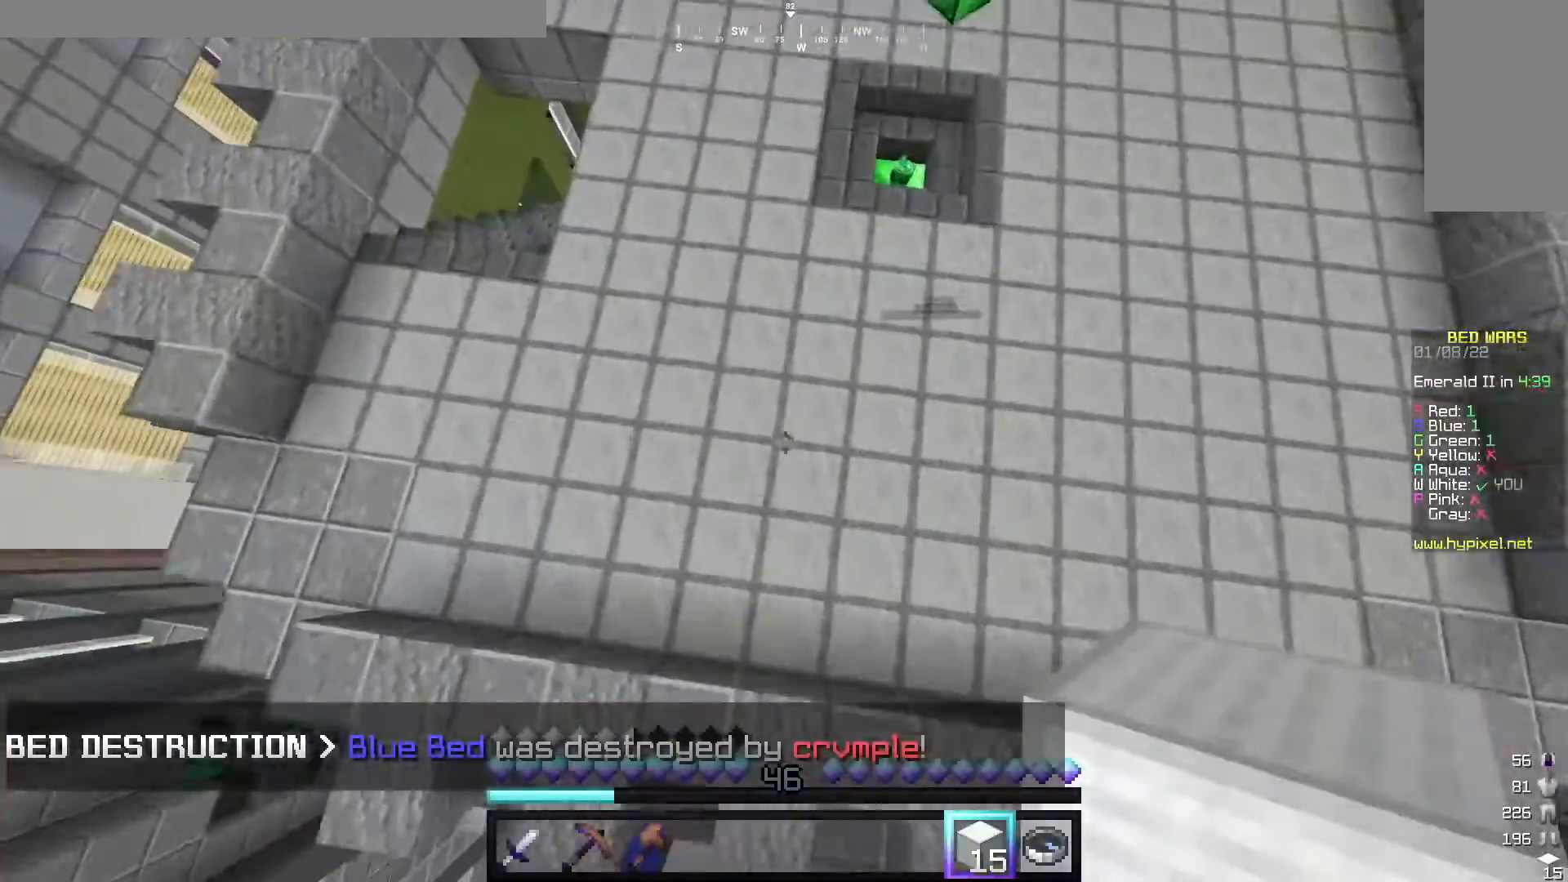
{"keys": ["w"], "mouse": [], "events": [[260, "mouse_right", "down"], [440, "mouse_right", "up"]]}
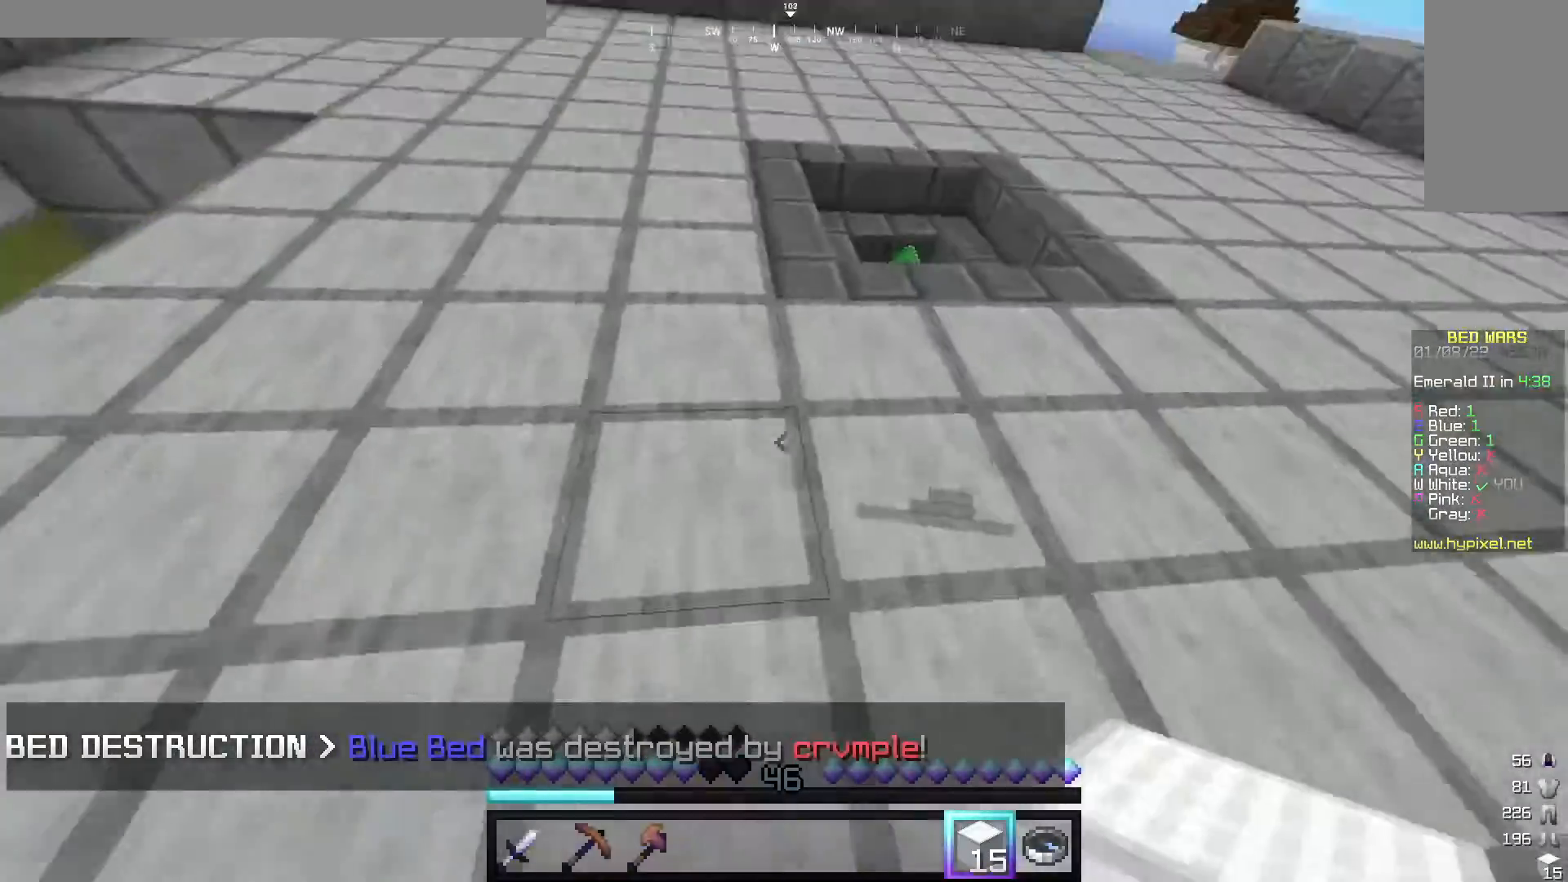
{"keys": ["d", "w"], "mouse": [], "events": [[260, "d", "down"]]}